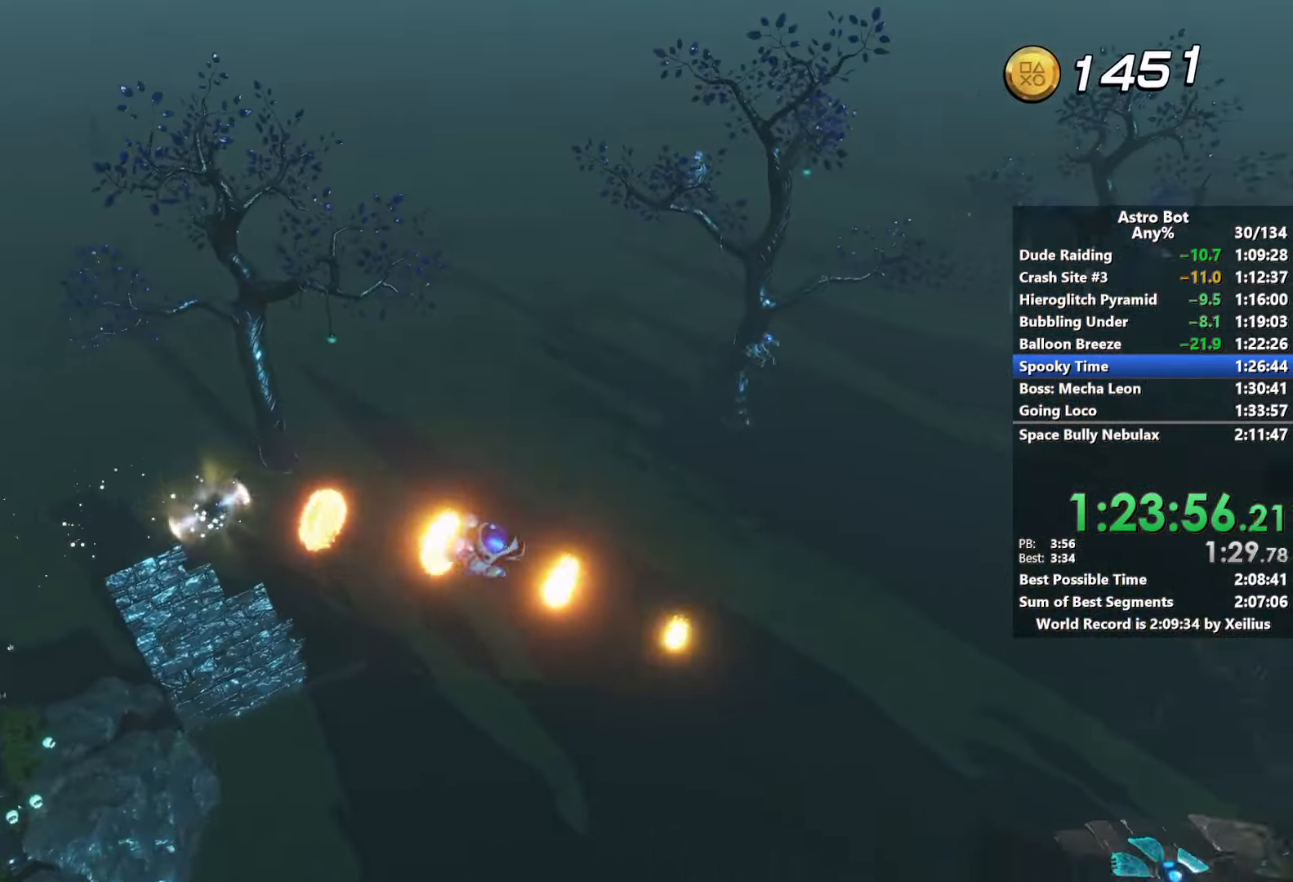
Gameplay with a controller (PlayStation layout); each line is a JSON object with the inputs held at the frame after it. "events" lists button and stick changes between this image and that frame as [ms after this image, input, new state], when the widget could be followed in between. Not read: L3.
{"buttons": [], "left_stick": "right", "right_stick": "center", "events": [[150, "right_stick", "center"], [300, "right_stick", "right"], [466, "right_stick", "center"]]}
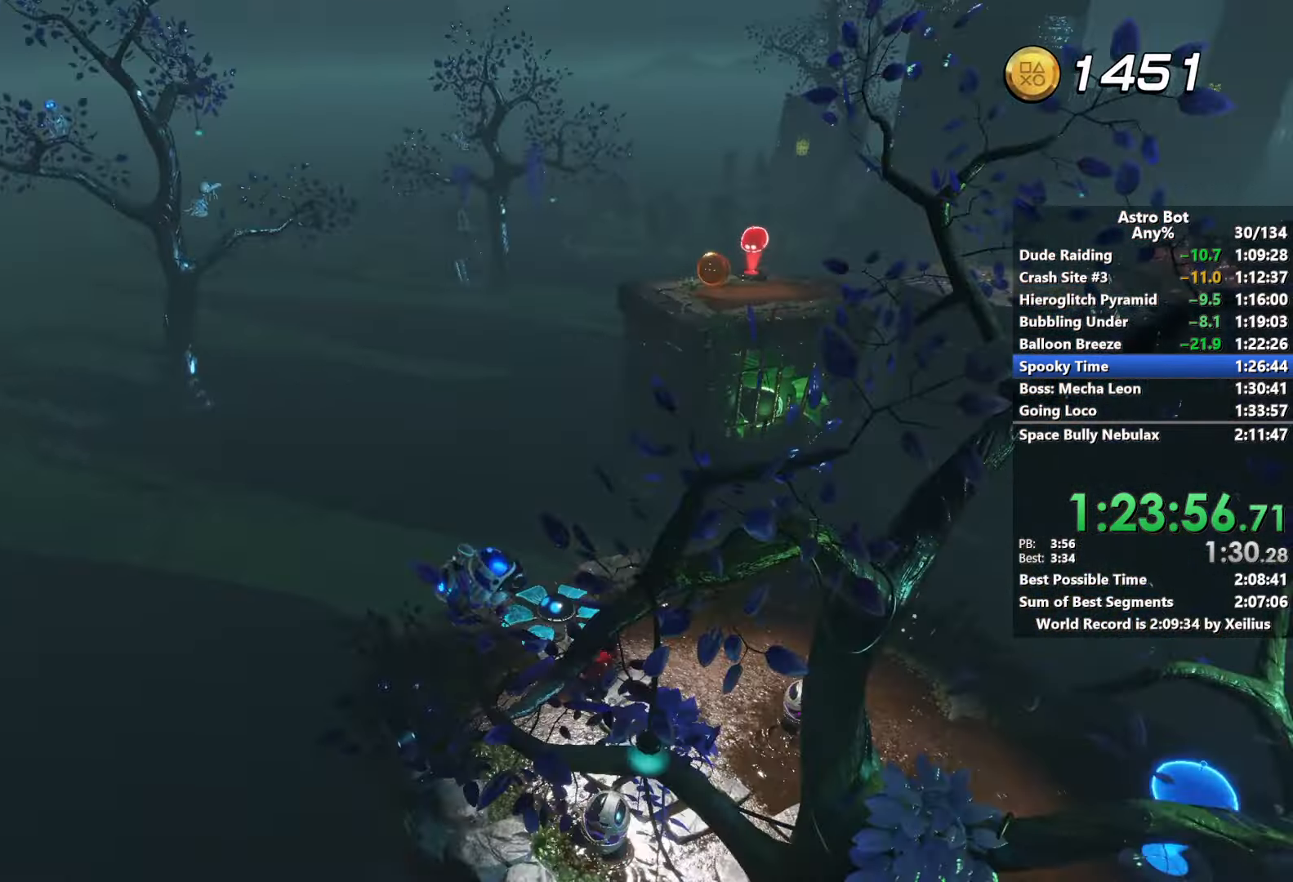
{"buttons": [], "left_stick": "up-right", "right_stick": "center", "events": [[133, "left_stick", "up-right"], [183, "right_stick", "left"], [333, "right_stick", "center"]]}
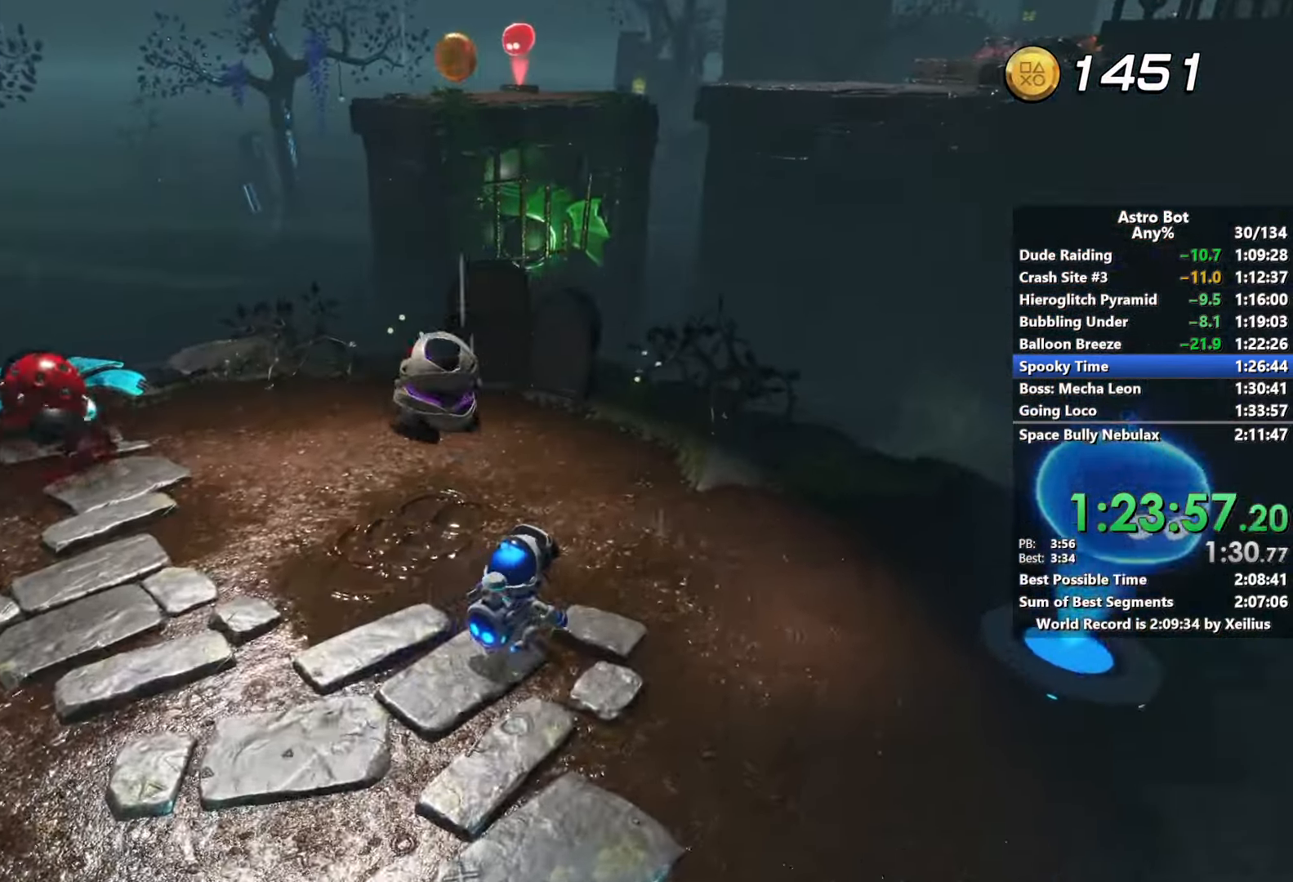
{"buttons": ["CROSS"], "left_stick": "up", "right_stick": "center", "events": [[83, "left_stick", "up"], [366, "CROSS", "down"]]}
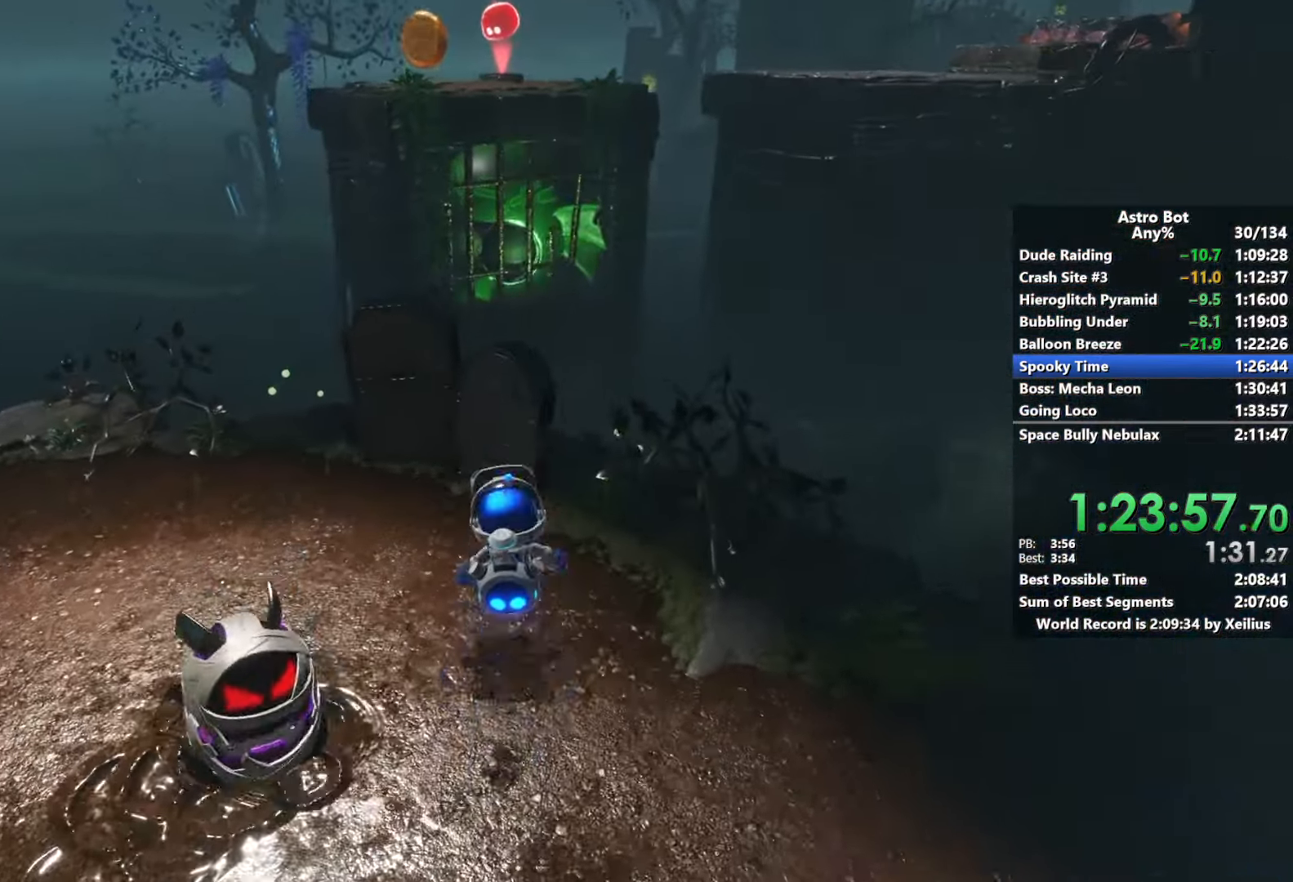
{"buttons": ["CROSS"], "left_stick": "up", "right_stick": "up-left", "events": [[300, "right_stick", "up"], [366, "CROSS", "up"], [416, "right_stick", "up-left"], [466, "CROSS", "down"]]}
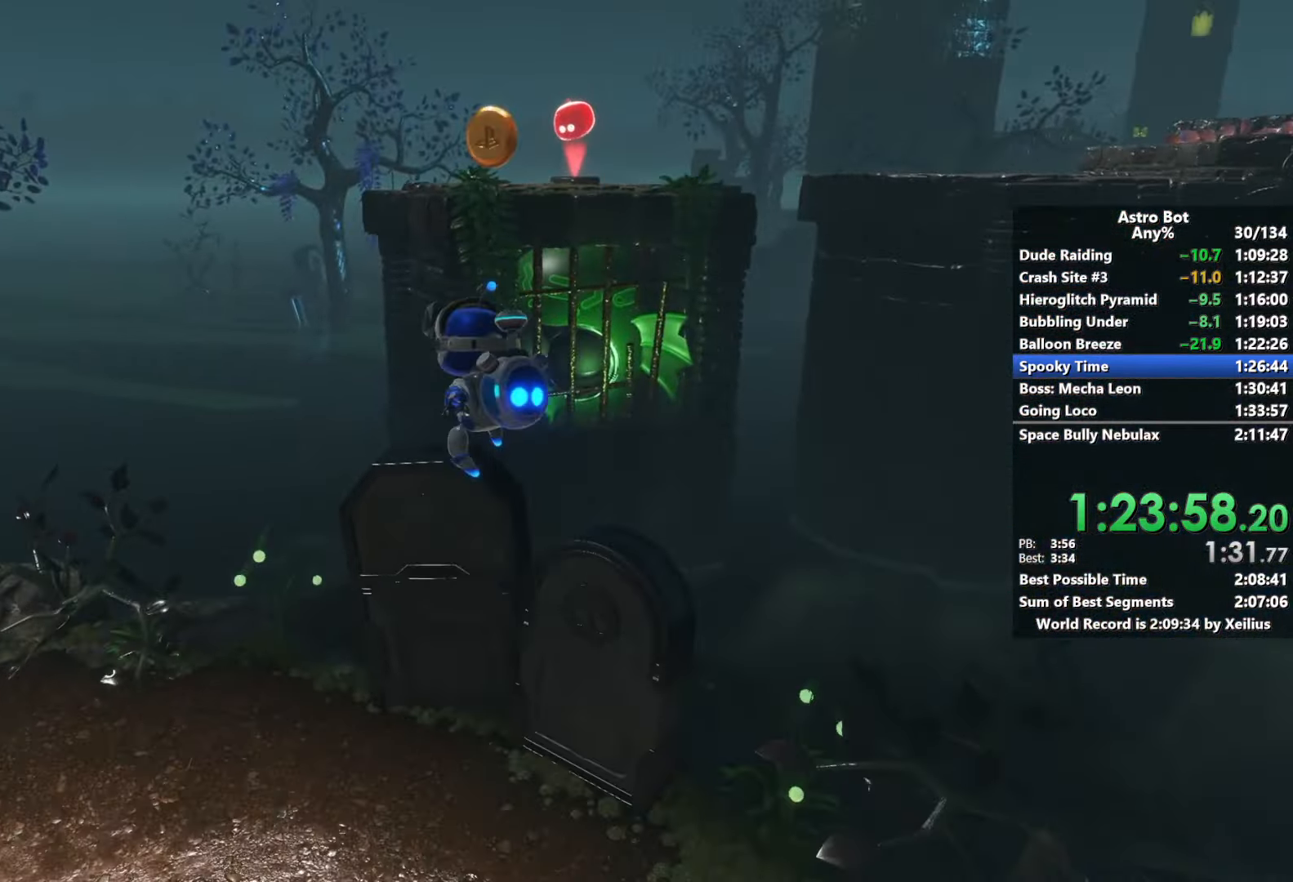
{"buttons": ["CROSS"], "left_stick": "up", "right_stick": "center", "events": [[200, "right_stick", "center"], [383, "CROSS", "up"], [500, "CROSS", "down"]]}
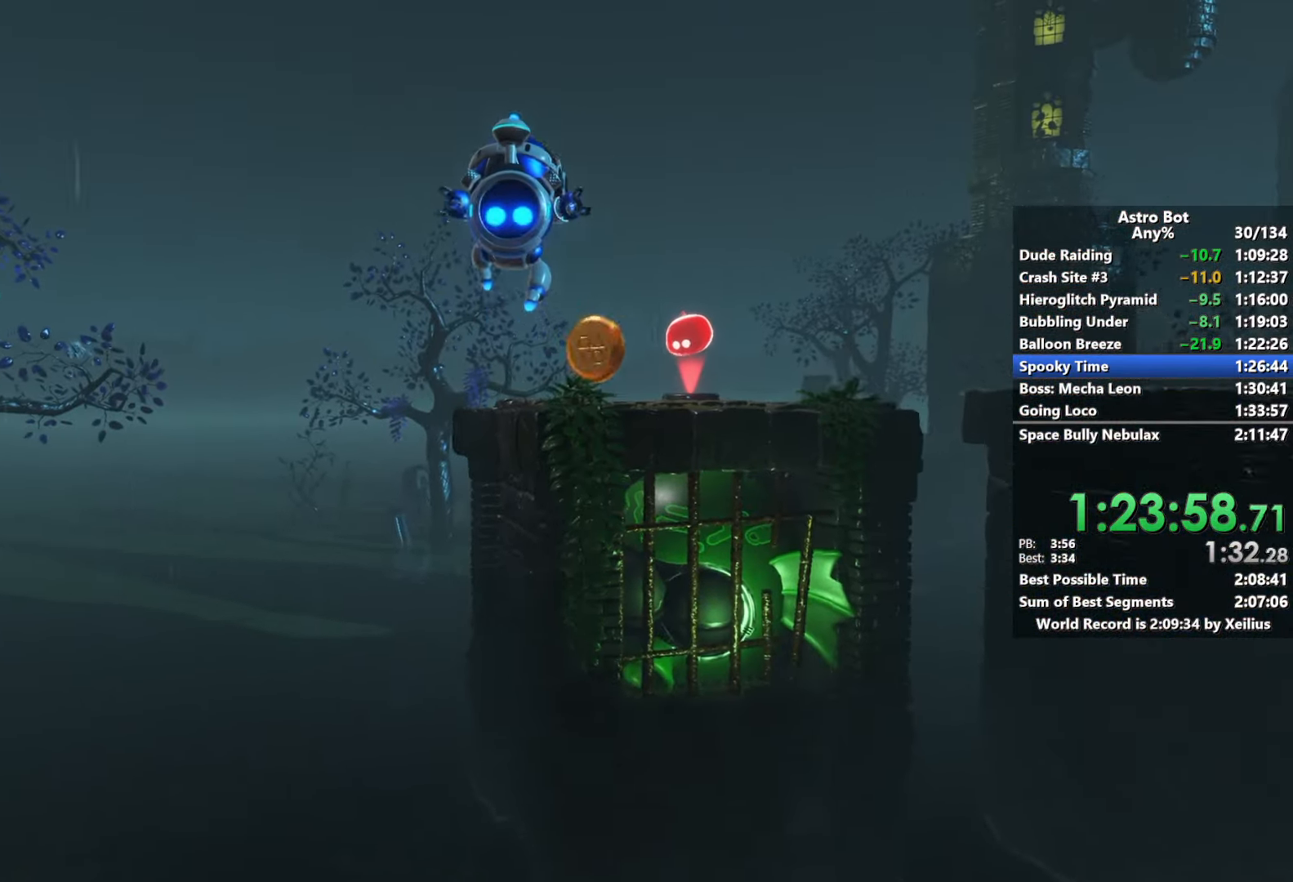
{"buttons": ["CROSS"], "left_stick": "up", "right_stick": "right", "events": [[283, "right_stick", "right"]]}
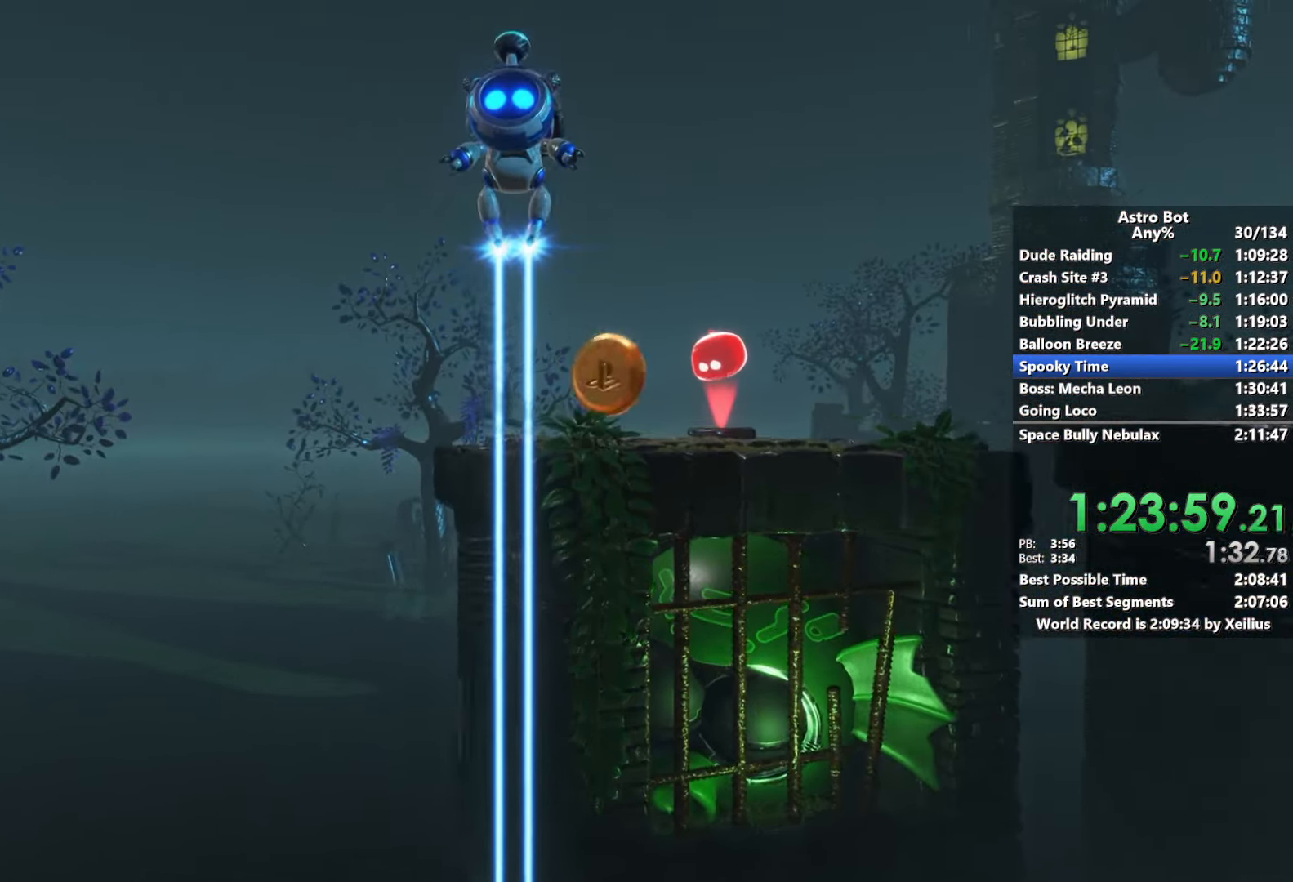
{"buttons": ["CROSS", "SQUARE"], "left_stick": "up", "right_stick": "right", "events": [[416, "SQUARE", "down"]]}
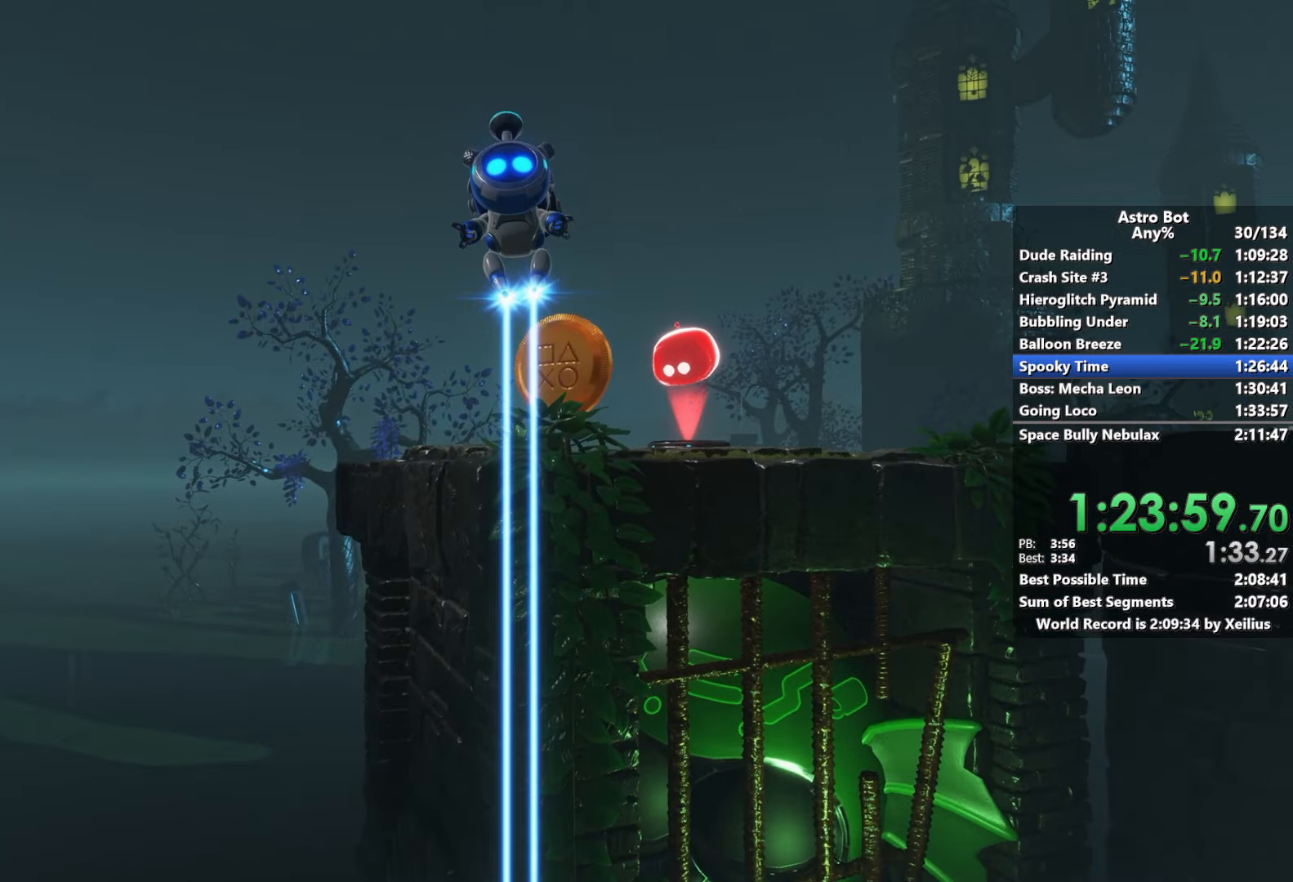
{"buttons": ["CROSS"], "left_stick": "up-right", "right_stick": "down-right", "events": [[216, "SQUARE", "up"], [266, "CROSS", "up"], [266, "right_stick", "down-right"], [416, "left_stick", "up-right"], [483, "CROSS", "down"]]}
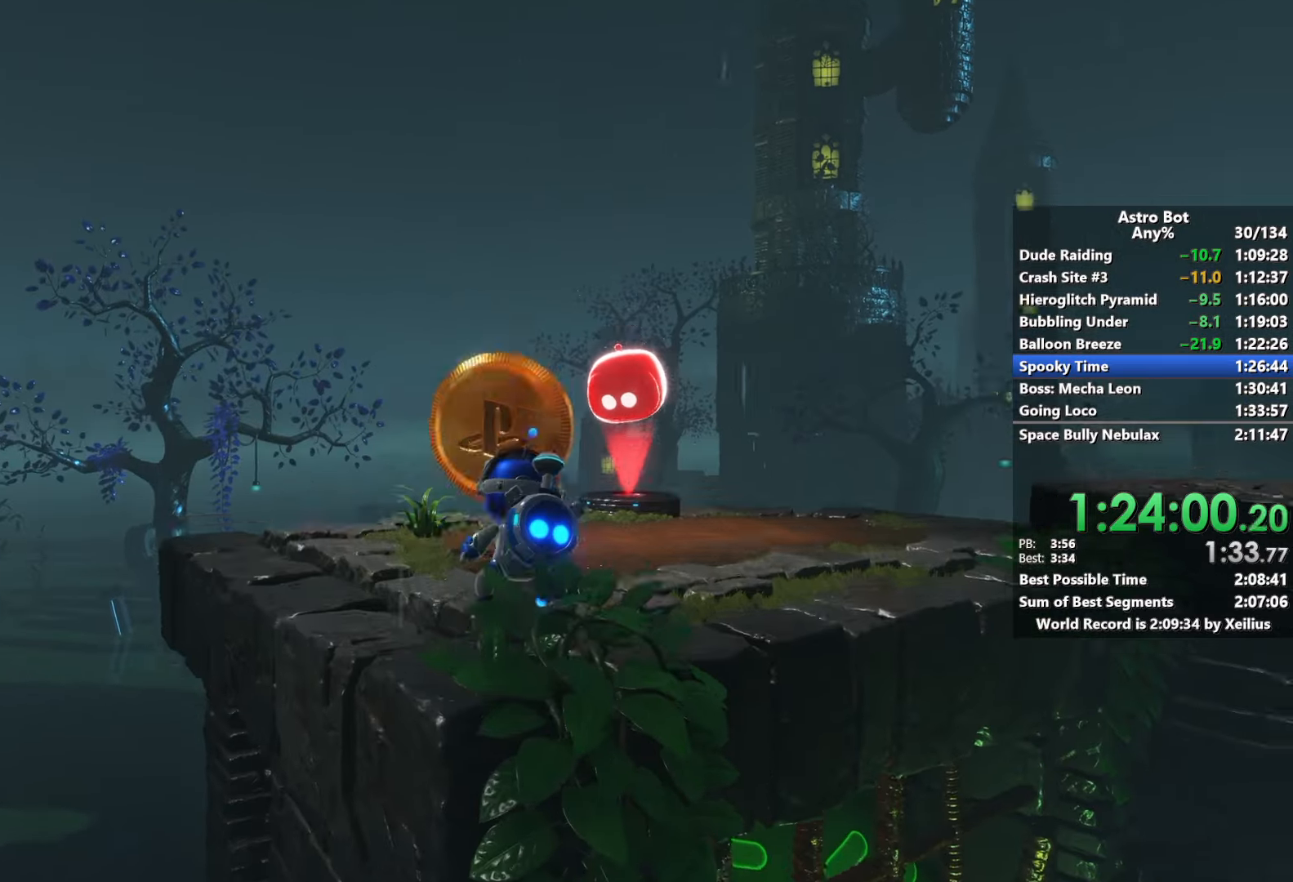
{"buttons": [], "left_stick": "up-right", "right_stick": "right", "events": [[350, "CROSS", "up"], [466, "right_stick", "right"]]}
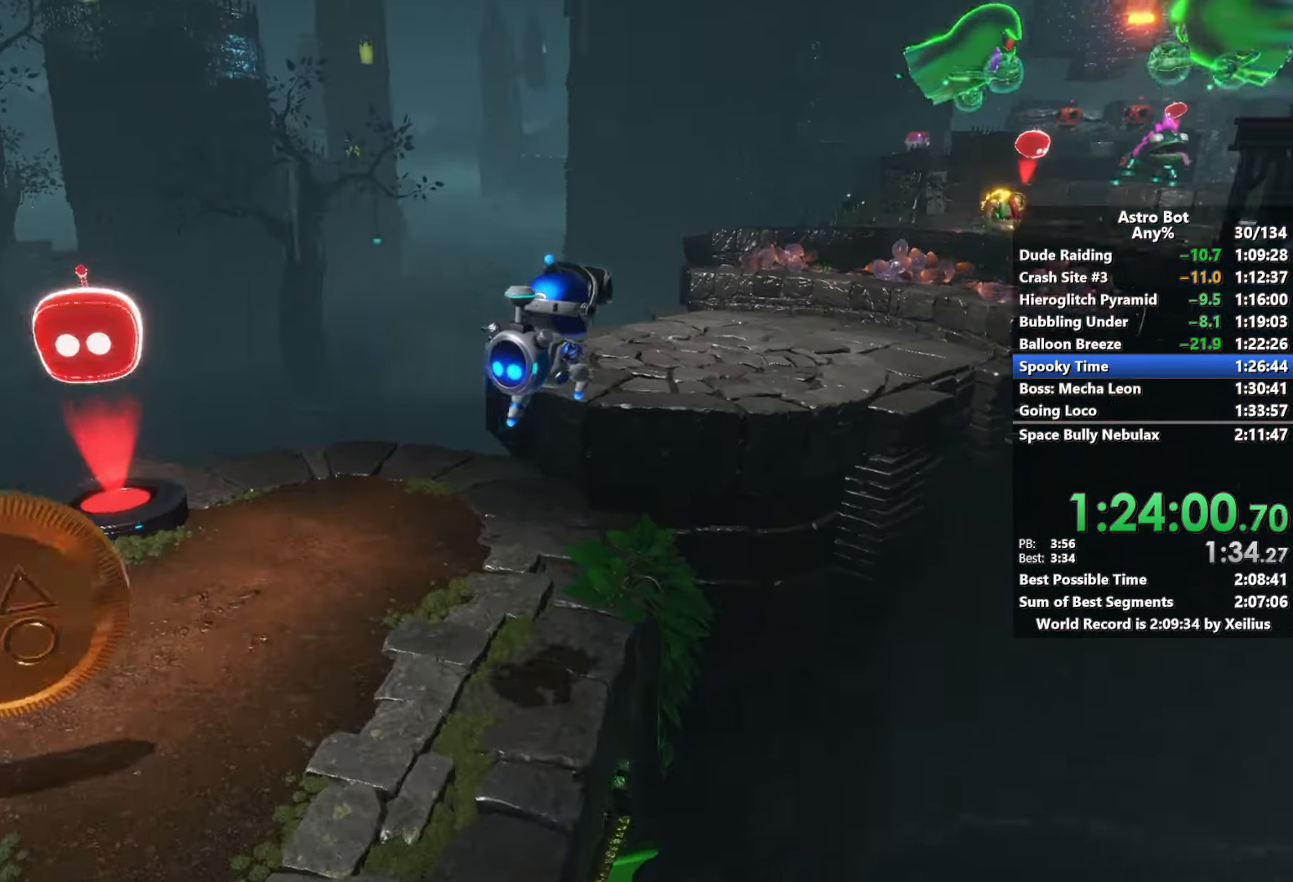
{"buttons": ["CROSS"], "left_stick": "up", "right_stick": "right", "events": [[33, "CROSS", "down"], [183, "left_stick", "up"]]}
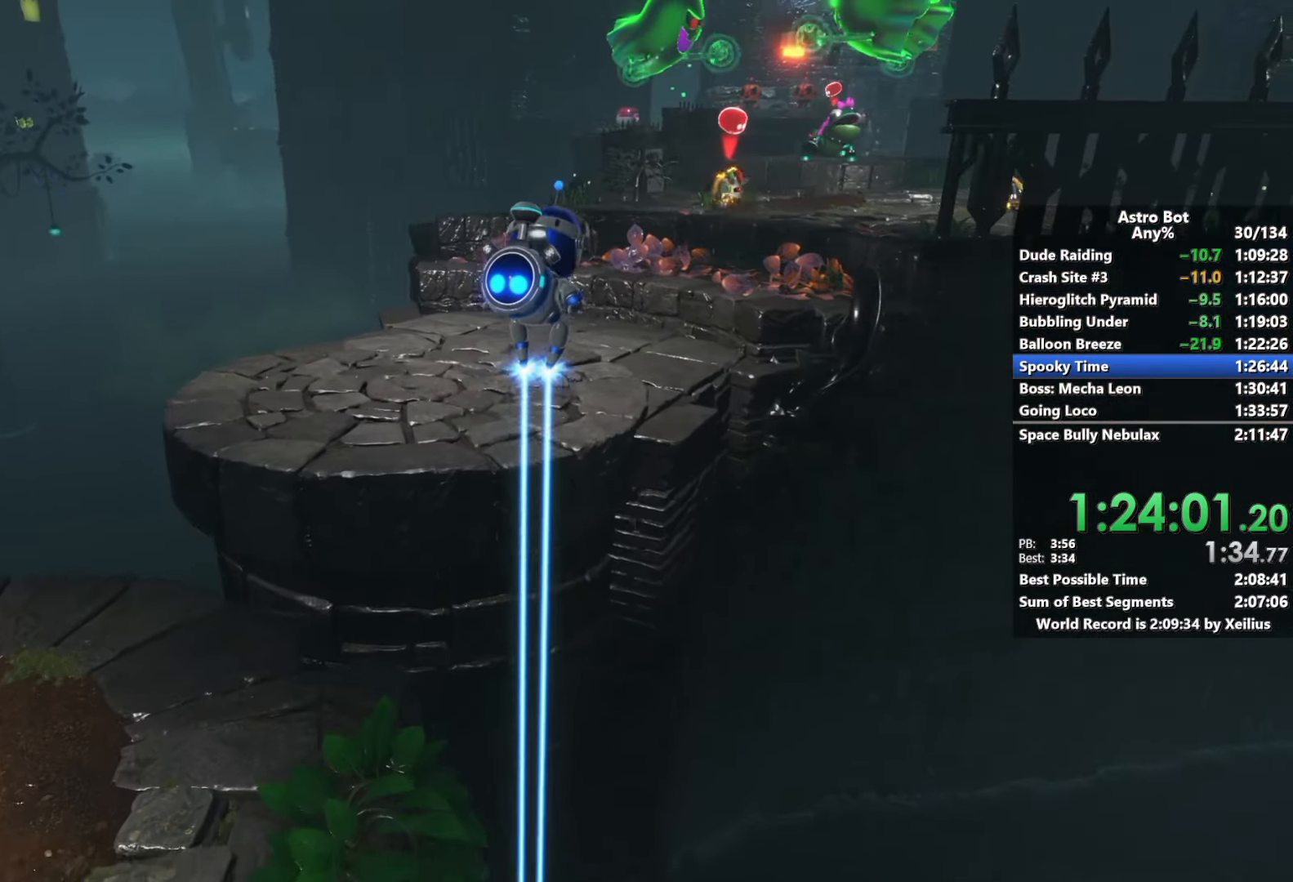
{"buttons": ["CROSS"], "left_stick": "up", "right_stick": "right", "events": []}
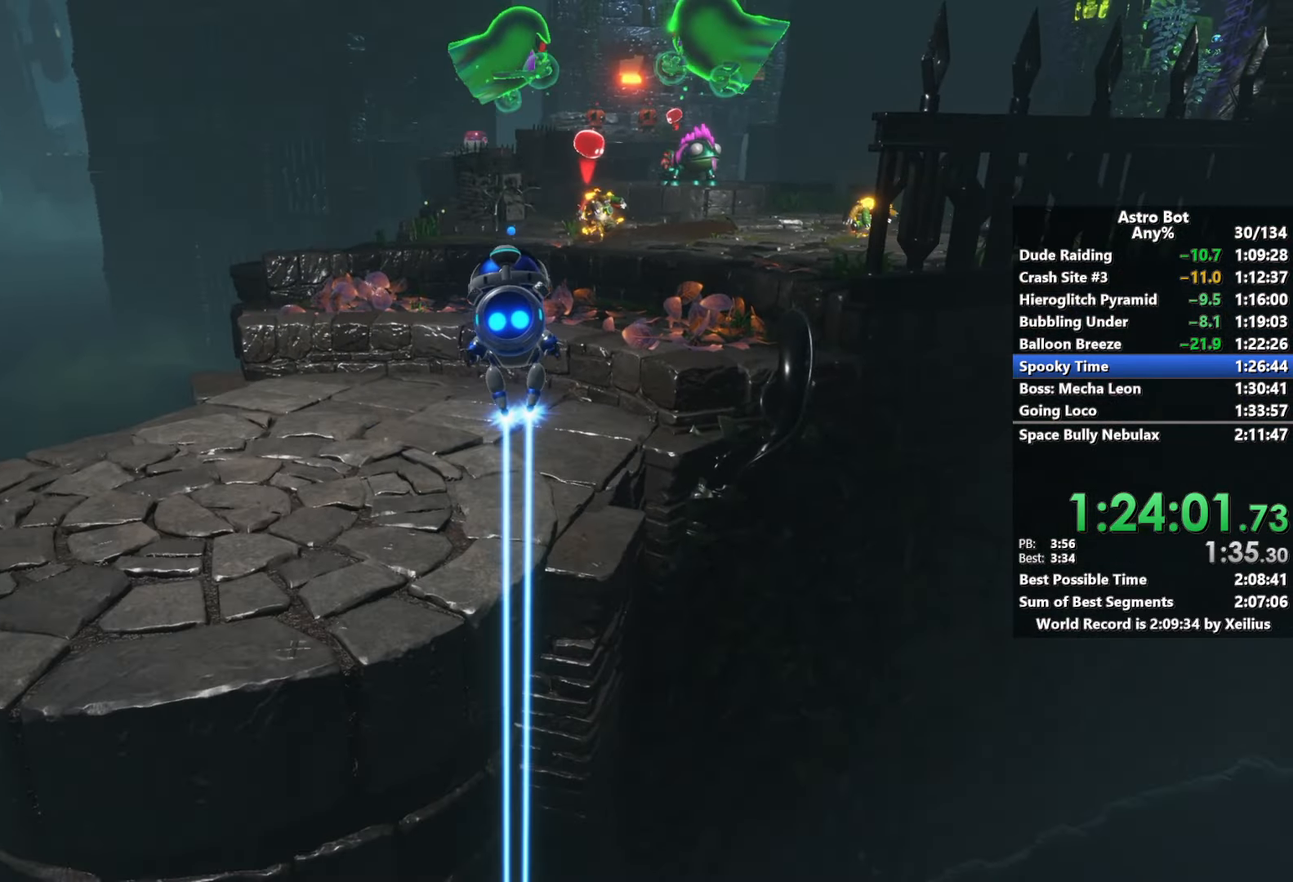
{"buttons": ["CROSS"], "left_stick": "up", "right_stick": "right", "events": [[50, "CROSS", "up"], [383, "CROSS", "down"]]}
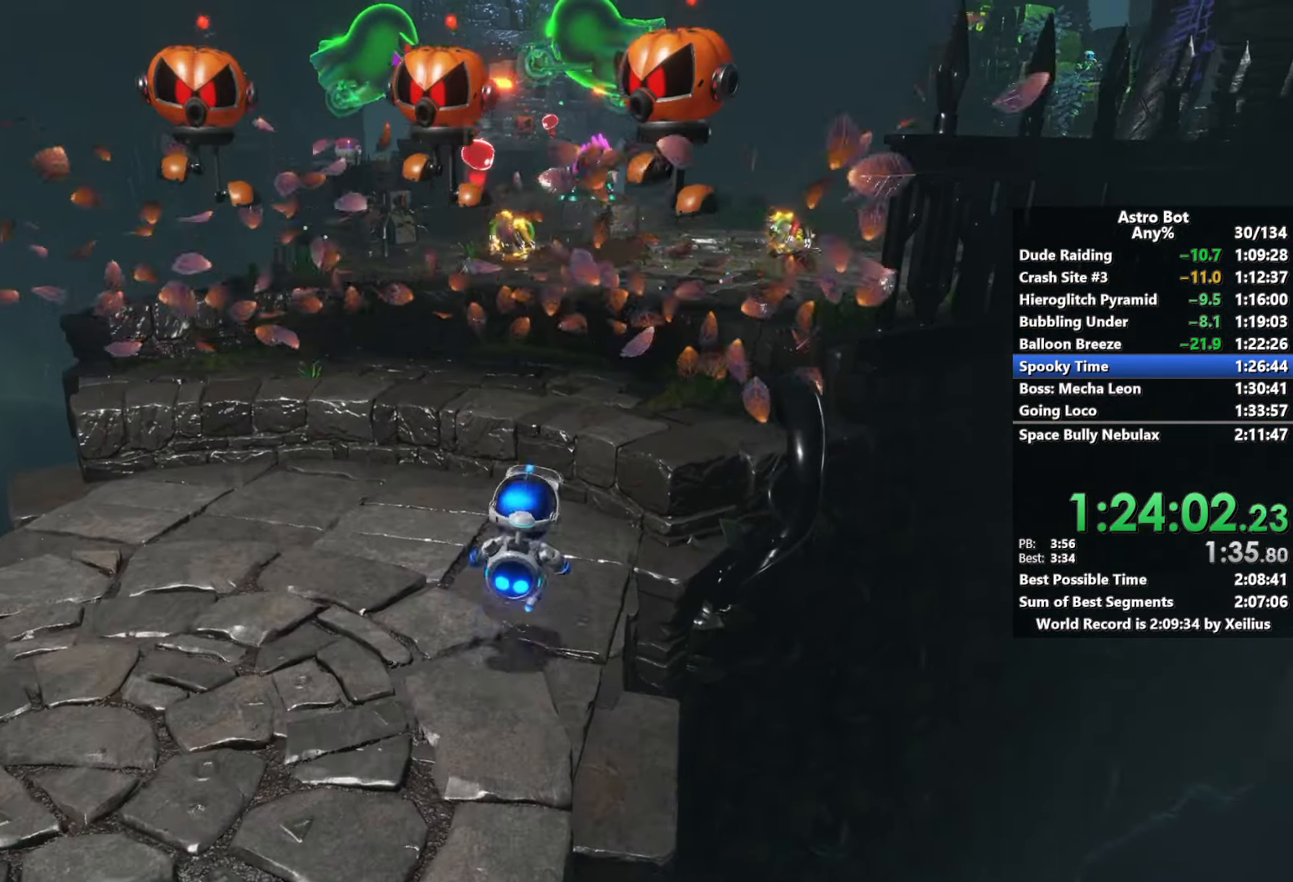
{"buttons": [], "left_stick": "up", "right_stick": "right", "events": [[283, "CROSS", "up"]]}
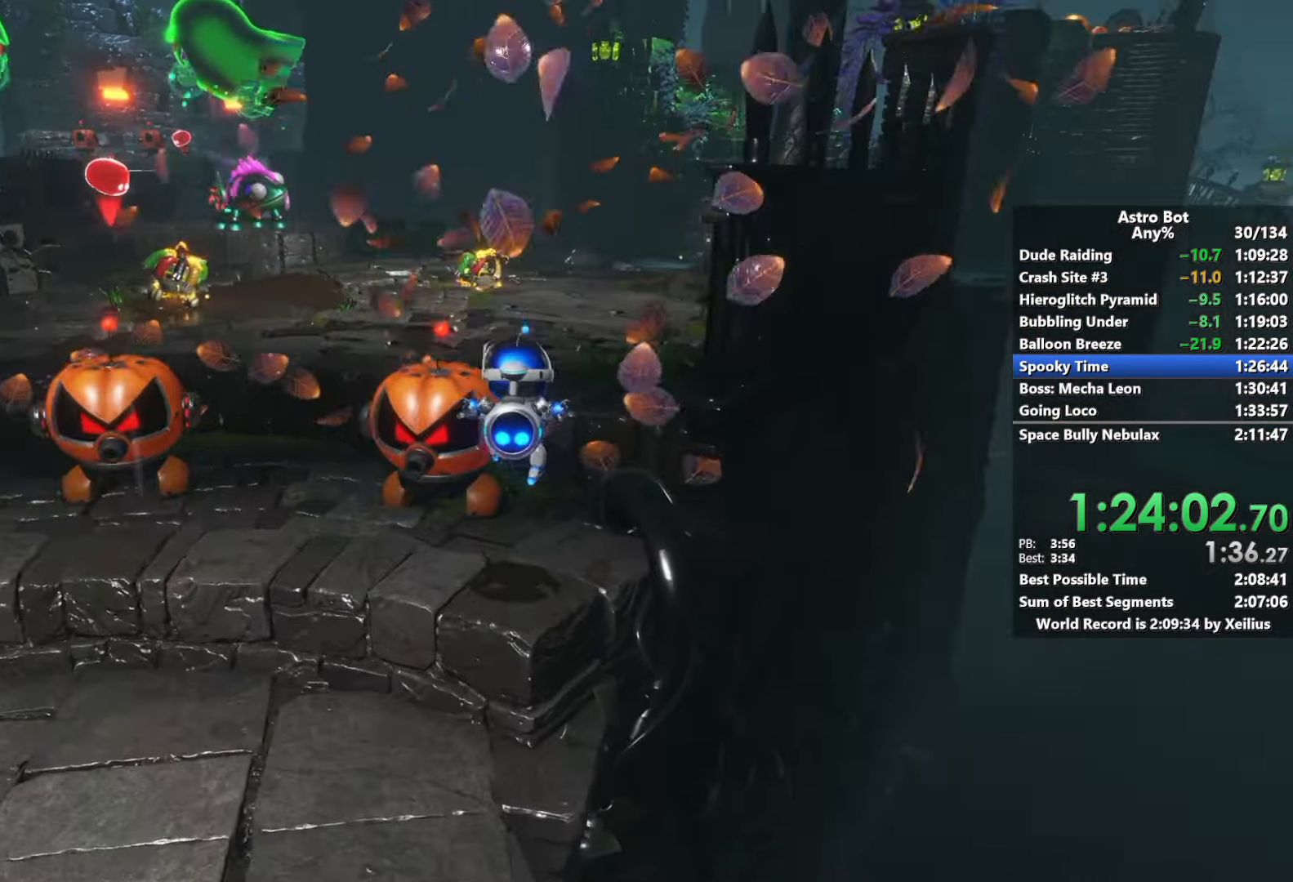
{"buttons": [], "left_stick": "up", "right_stick": "right", "events": [[66, "CROSS", "down"], [200, "CROSS", "up"]]}
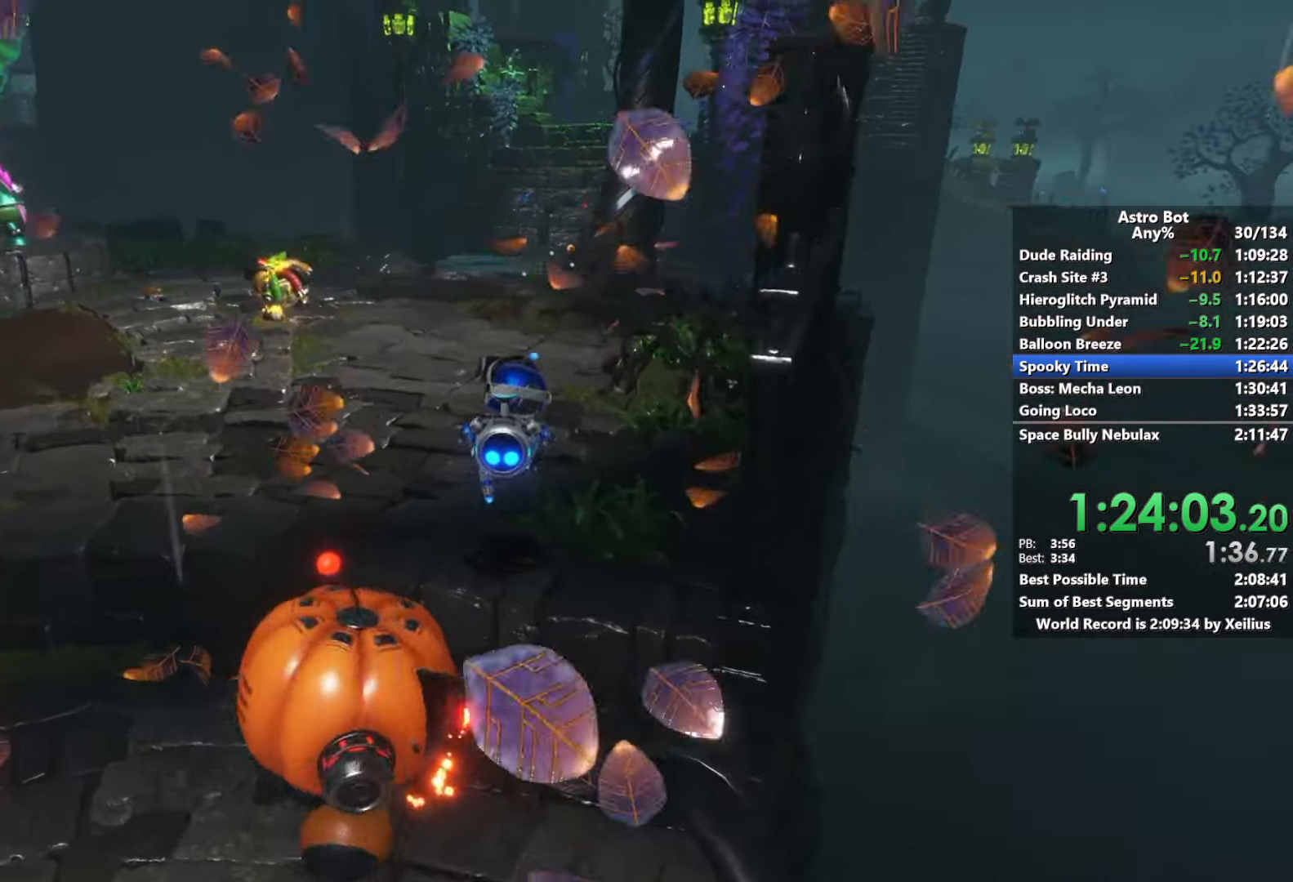
{"buttons": [], "left_stick": "up", "right_stick": "center", "events": [[100, "right_stick", "center"]]}
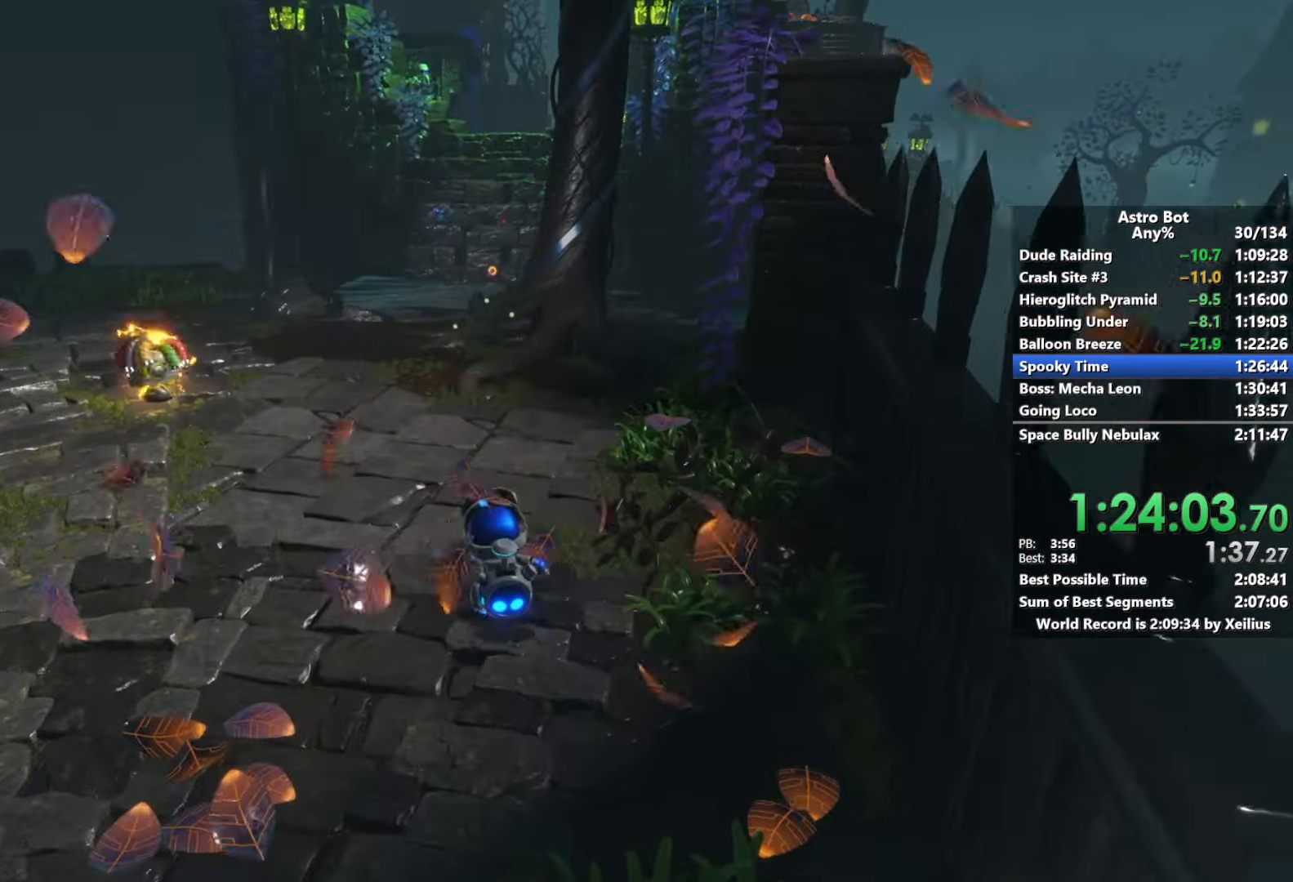
{"buttons": ["CROSS"], "left_stick": "up", "right_stick": "right", "events": [[16, "CROSS", "down"], [16, "right_stick", "right"], [266, "CROSS", "up"], [316, "right_stick", "down-right"], [466, "right_stick", "right"], [483, "CROSS", "down"]]}
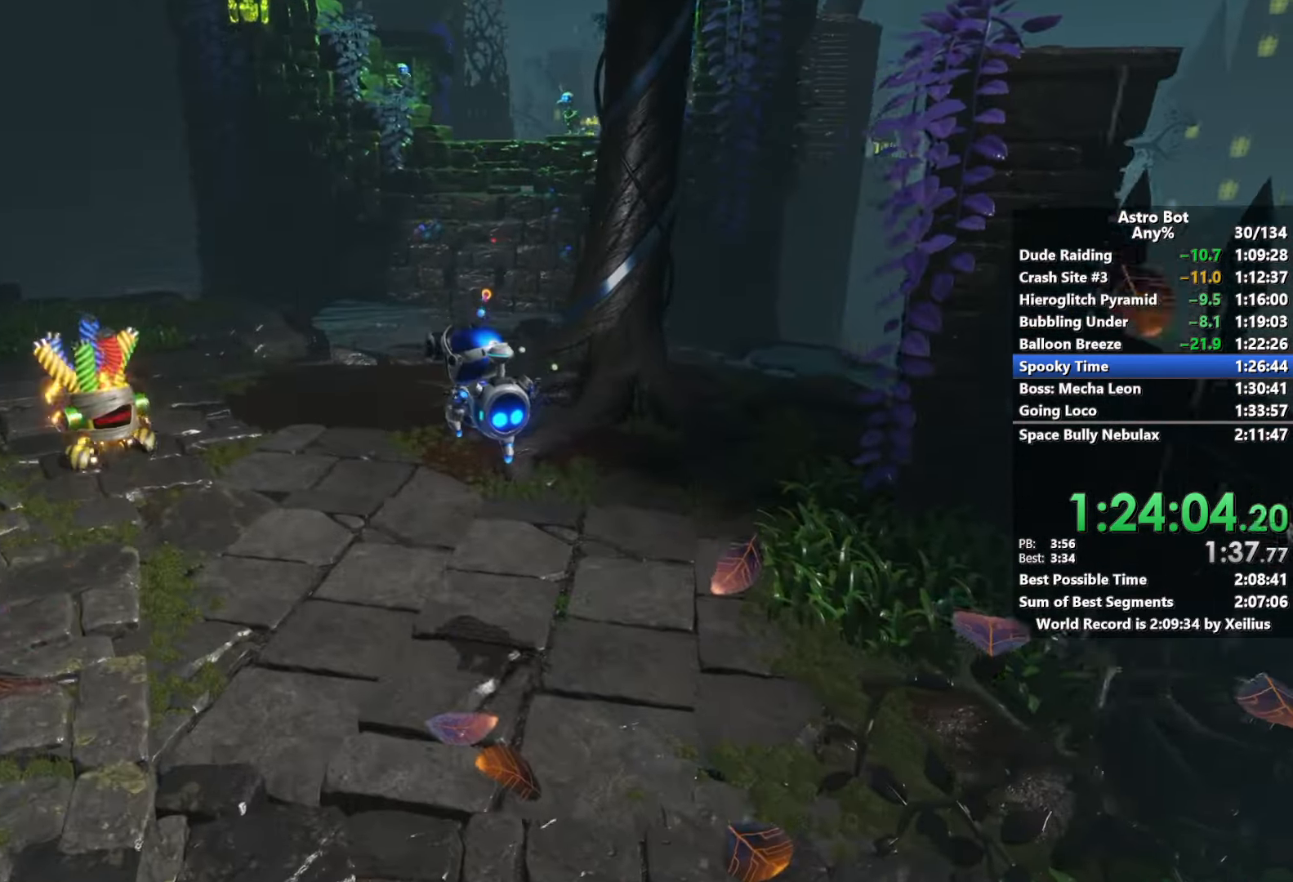
{"buttons": ["CROSS"], "left_stick": "up", "right_stick": "right", "events": []}
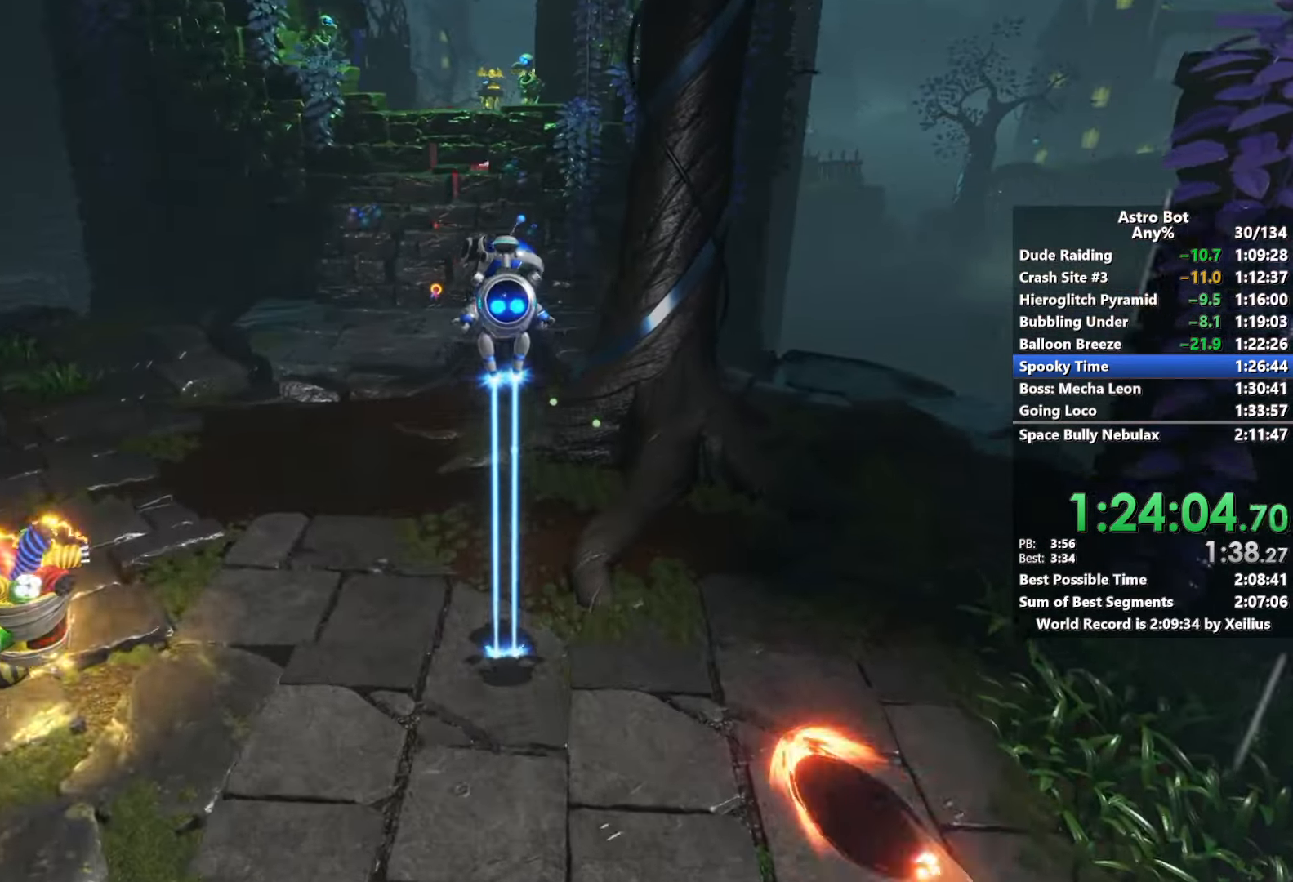
{"buttons": [], "left_stick": "up", "right_stick": "center", "events": [[350, "CROSS", "up"], [350, "right_stick", "center"]]}
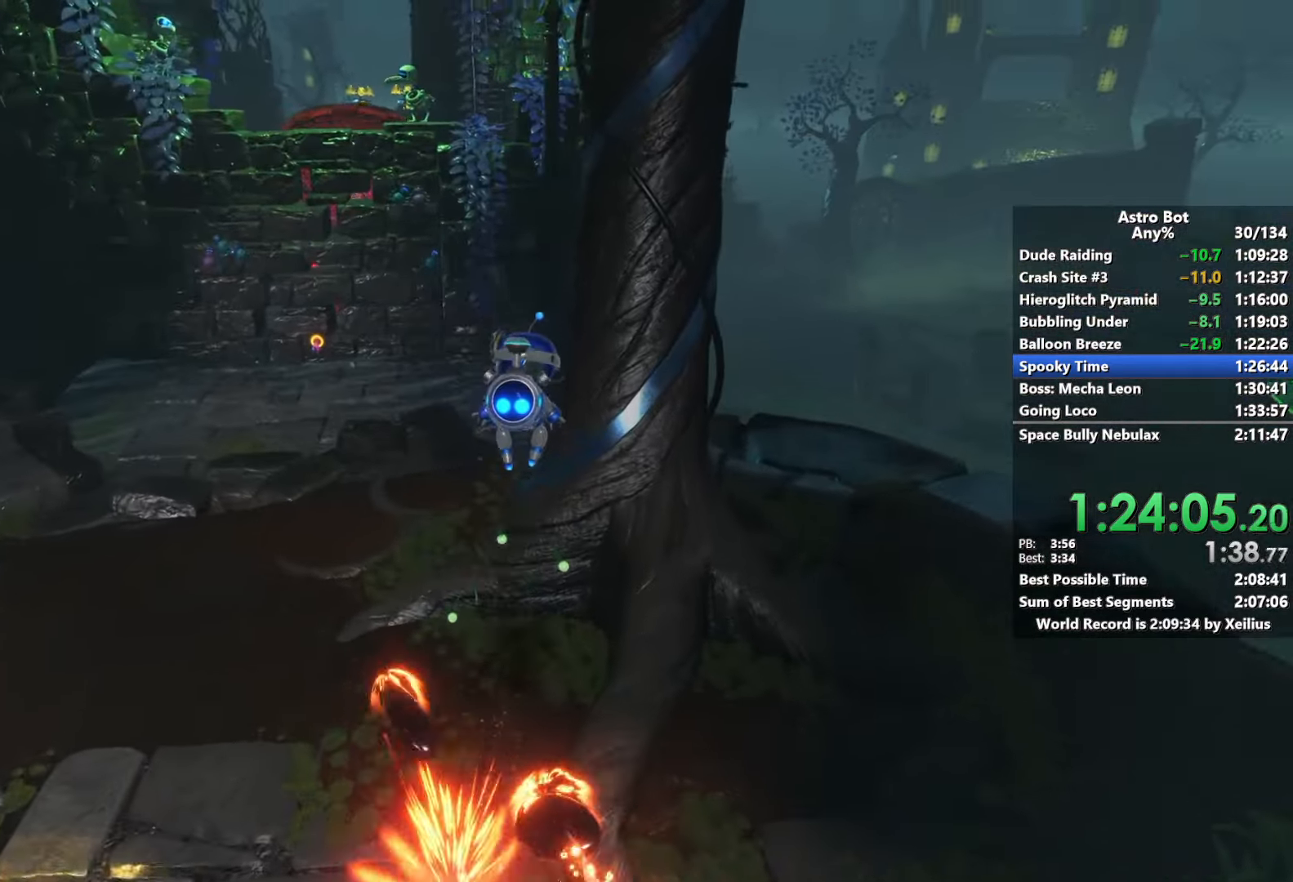
{"buttons": [], "left_stick": "up", "right_stick": "center", "events": [[83, "CROSS", "down"], [133, "right_stick", "up"], [500, "CROSS", "up"], [500, "right_stick", "center"]]}
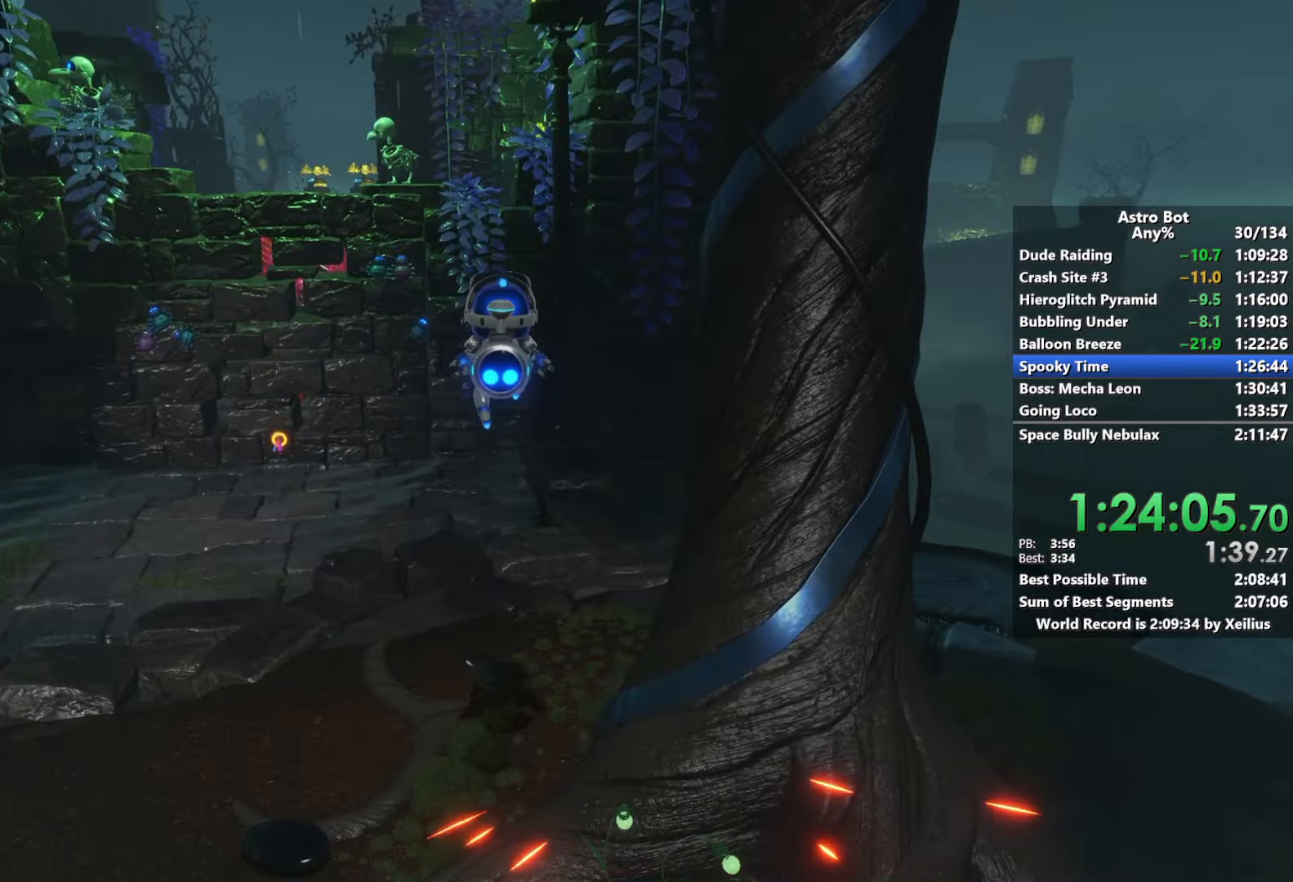
{"buttons": [], "left_stick": "up", "right_stick": "left", "events": [[183, "right_stick", "left"]]}
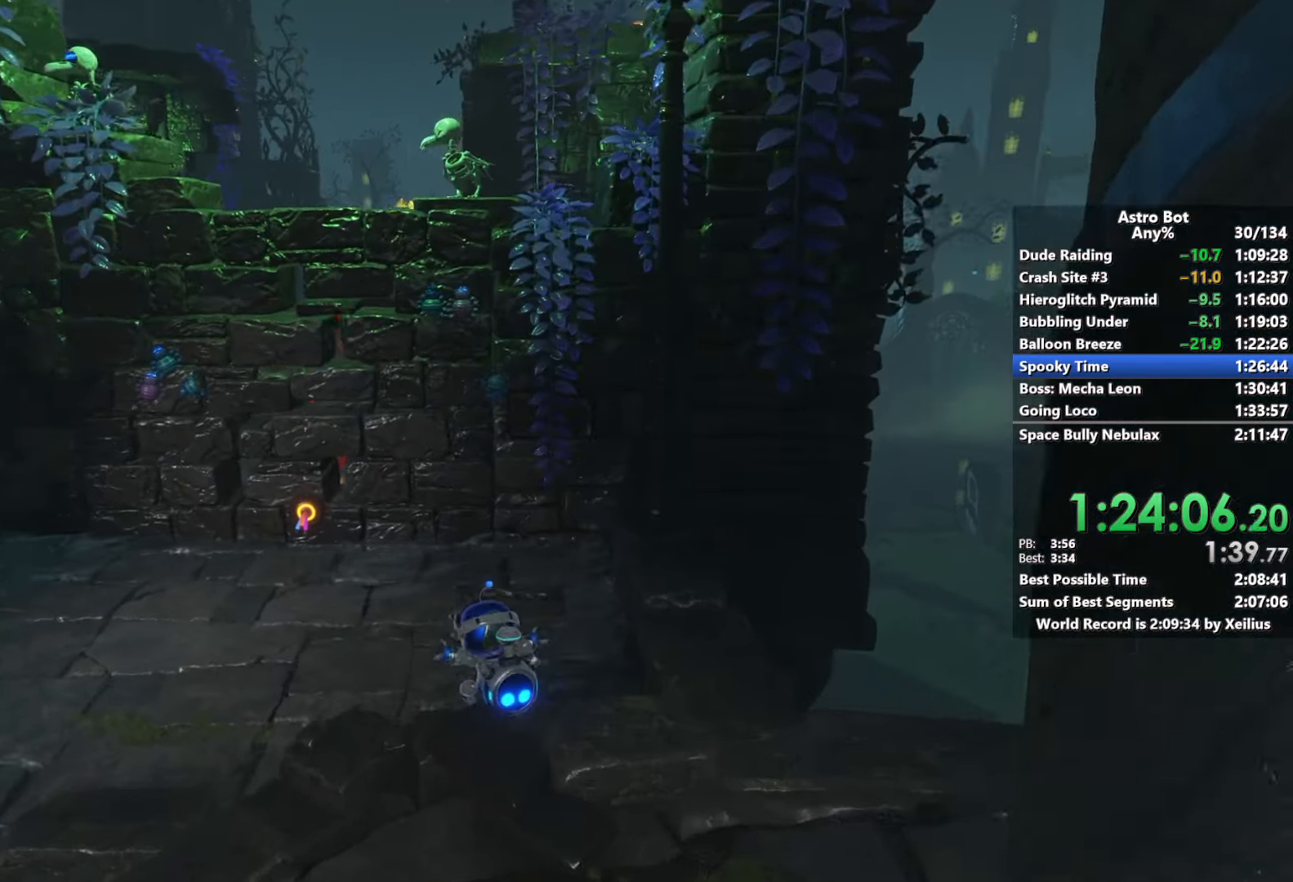
{"buttons": [], "left_stick": "up", "right_stick": "center", "events": [[33, "right_stick", "center"]]}
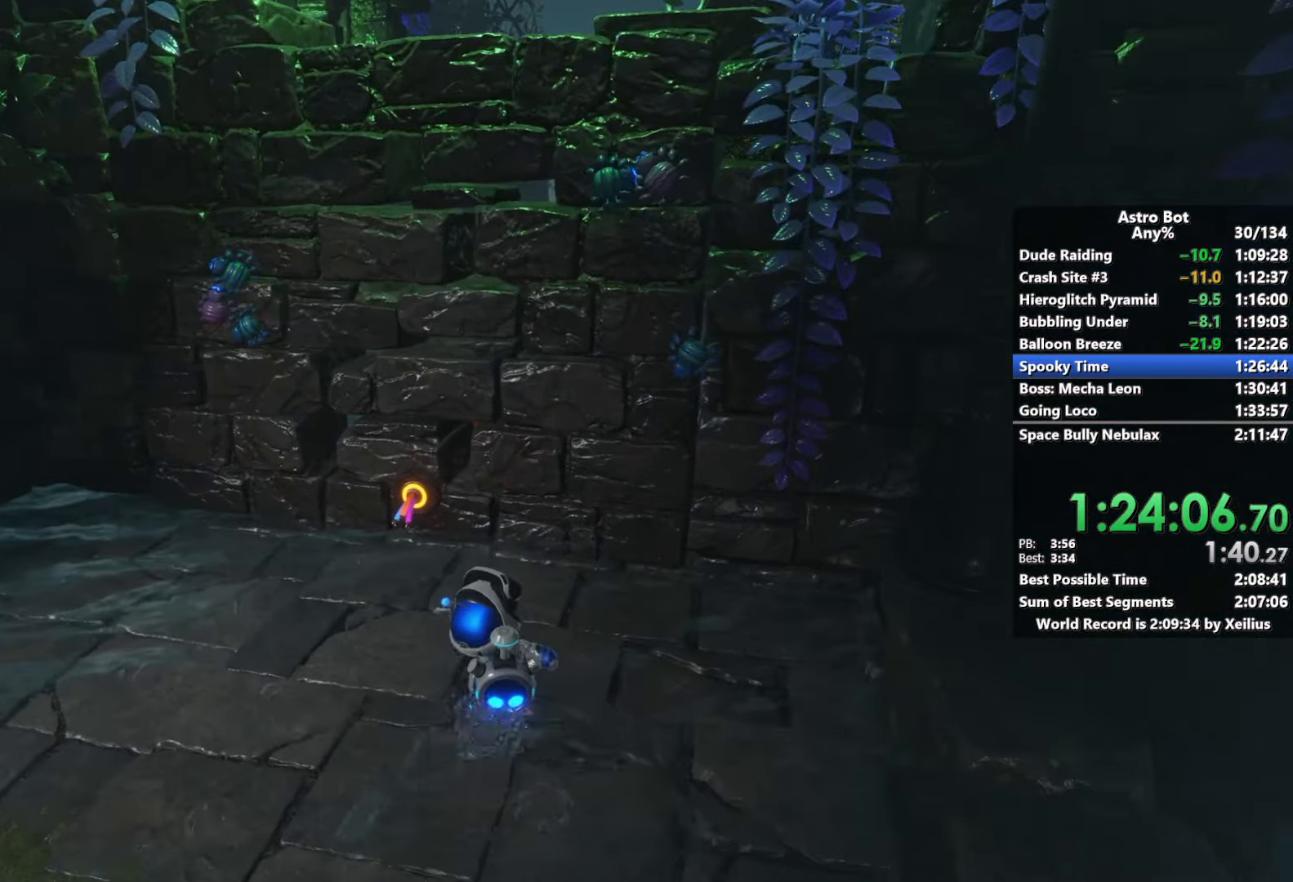
{"buttons": ["SQUARE"], "left_stick": "down-right", "right_stick": "center", "events": [[133, "SQUARE", "down"], [233, "left_stick", "right"], [266, "CROSS", "down"], [283, "left_stick", "down-right"], [483, "CROSS", "up"]]}
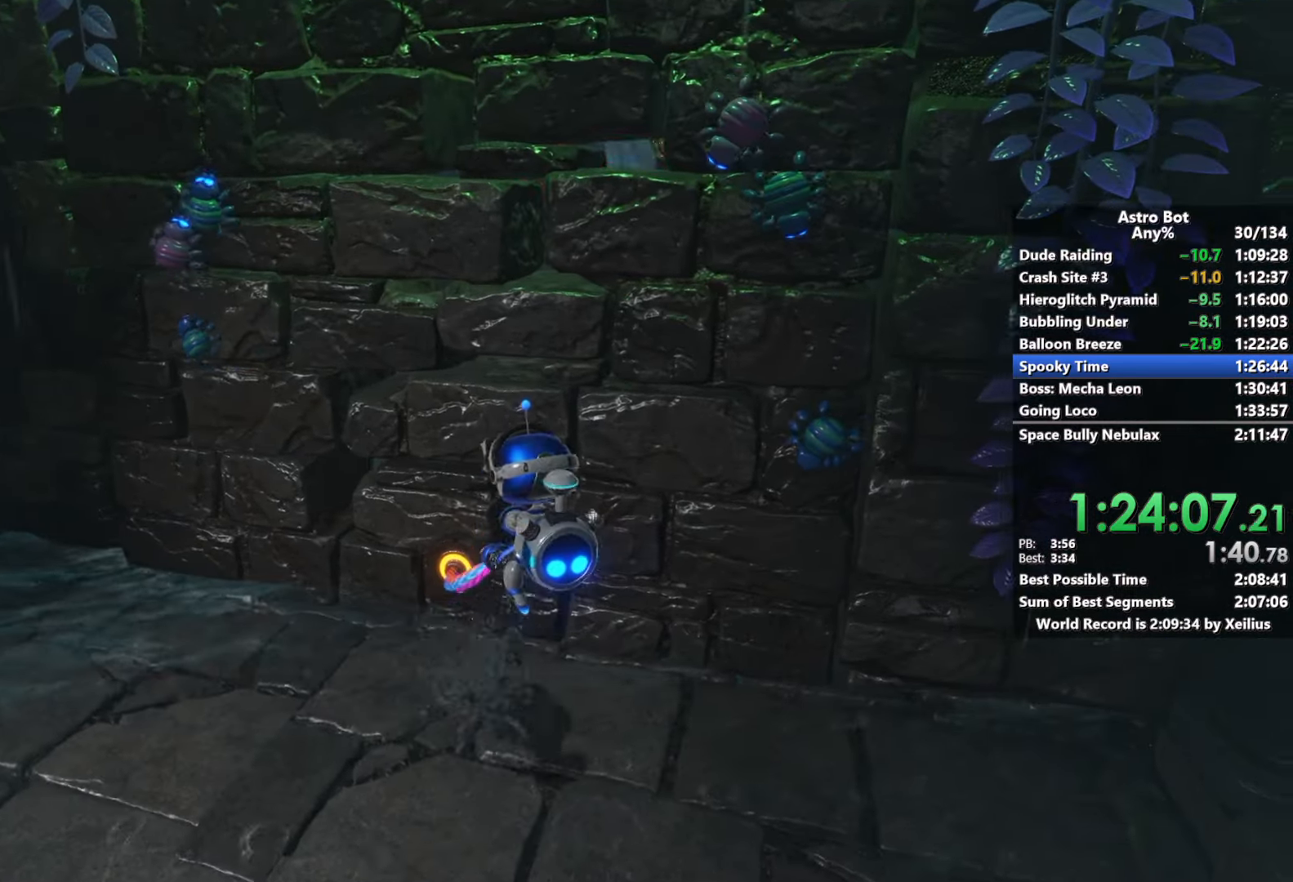
{"buttons": ["SQUARE"], "left_stick": "down-right", "right_stick": "center", "events": []}
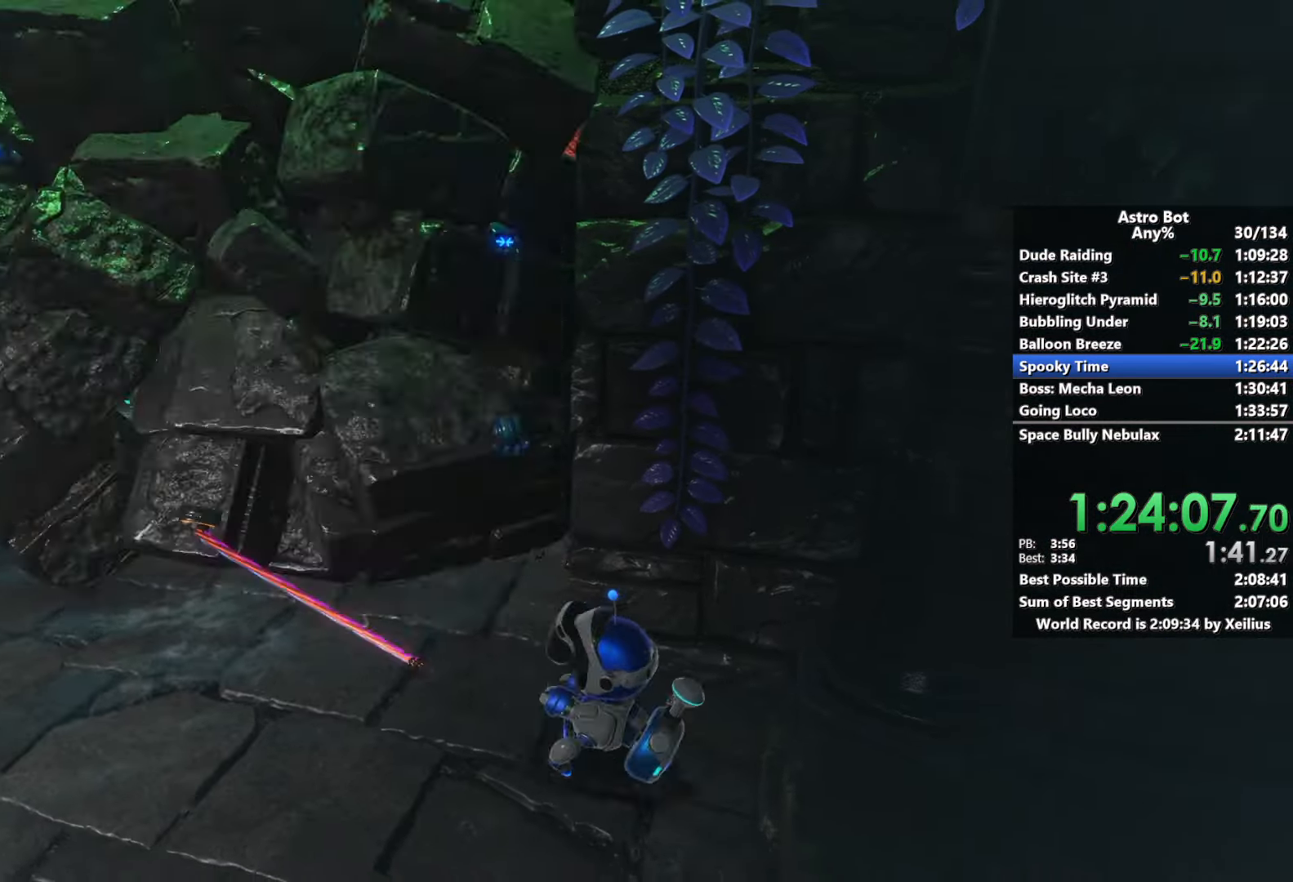
{"buttons": ["CROSS"], "left_stick": "up-left", "right_stick": "center", "events": [[183, "SQUARE", "up"], [216, "CROSS", "down"], [216, "left_stick", "up-left"], [383, "CROSS", "up"], [450, "CROSS", "down"]]}
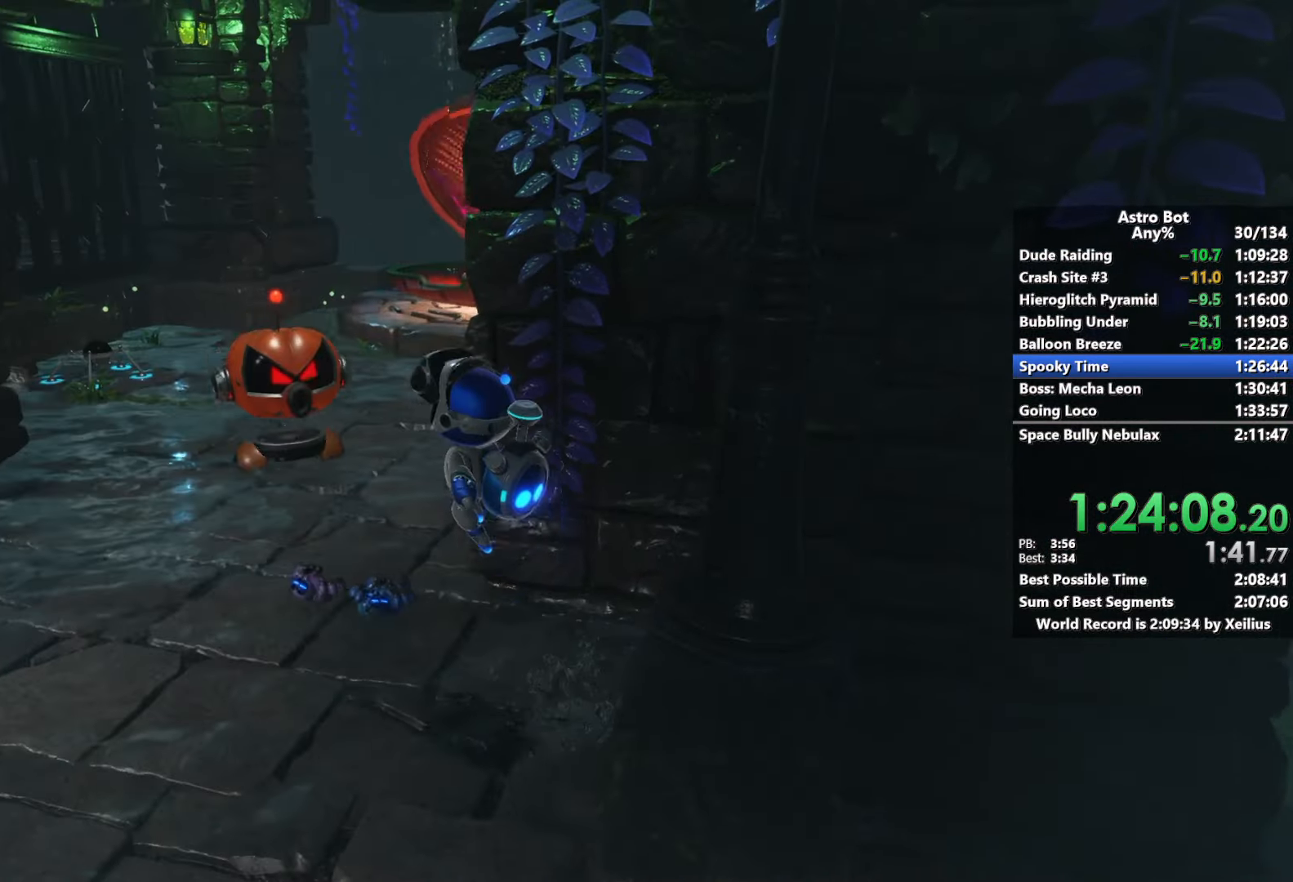
{"buttons": ["CROSS"], "left_stick": "up", "right_stick": "center", "events": [[33, "left_stick", "up"]]}
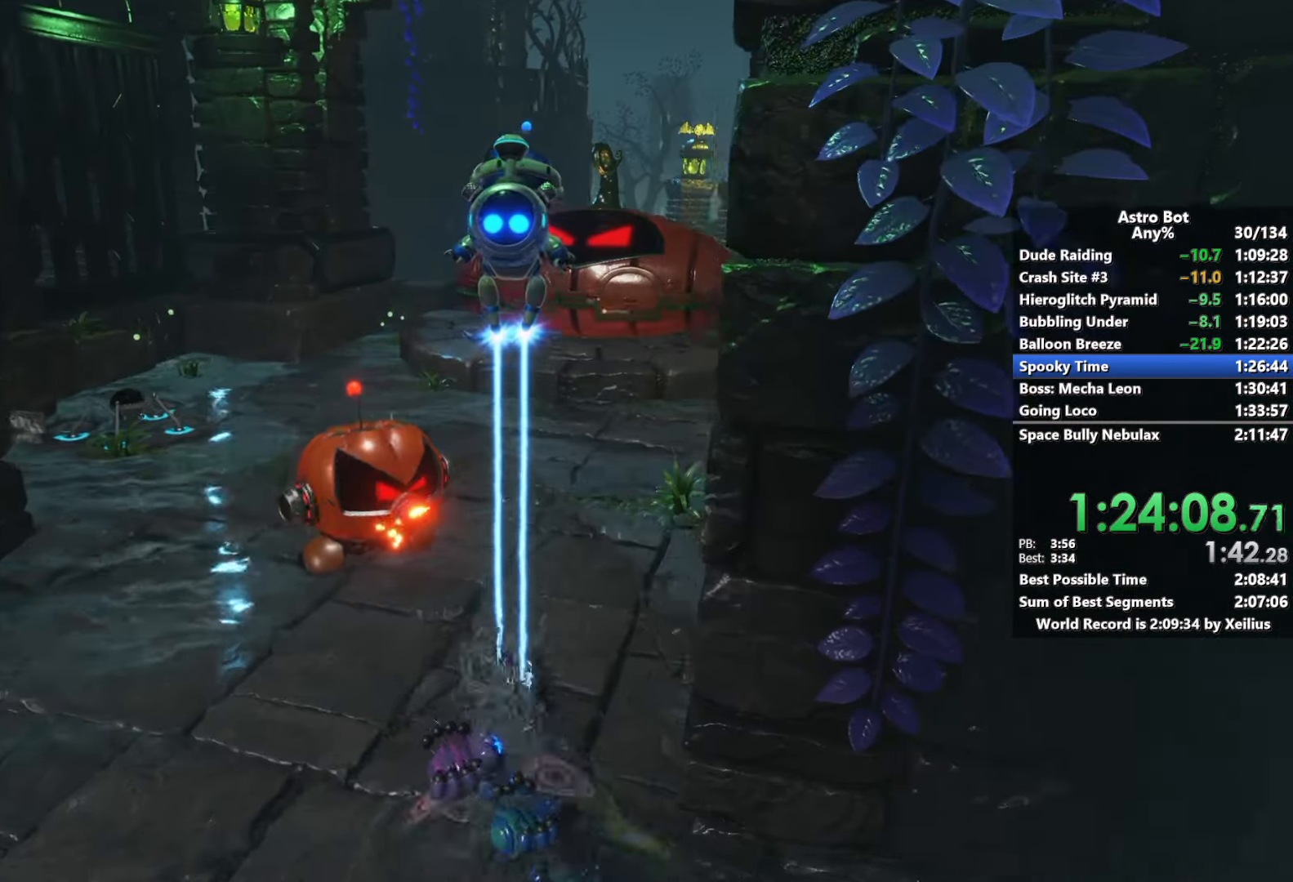
{"buttons": [], "left_stick": "up", "right_stick": "center", "events": [[283, "CROSS", "up"]]}
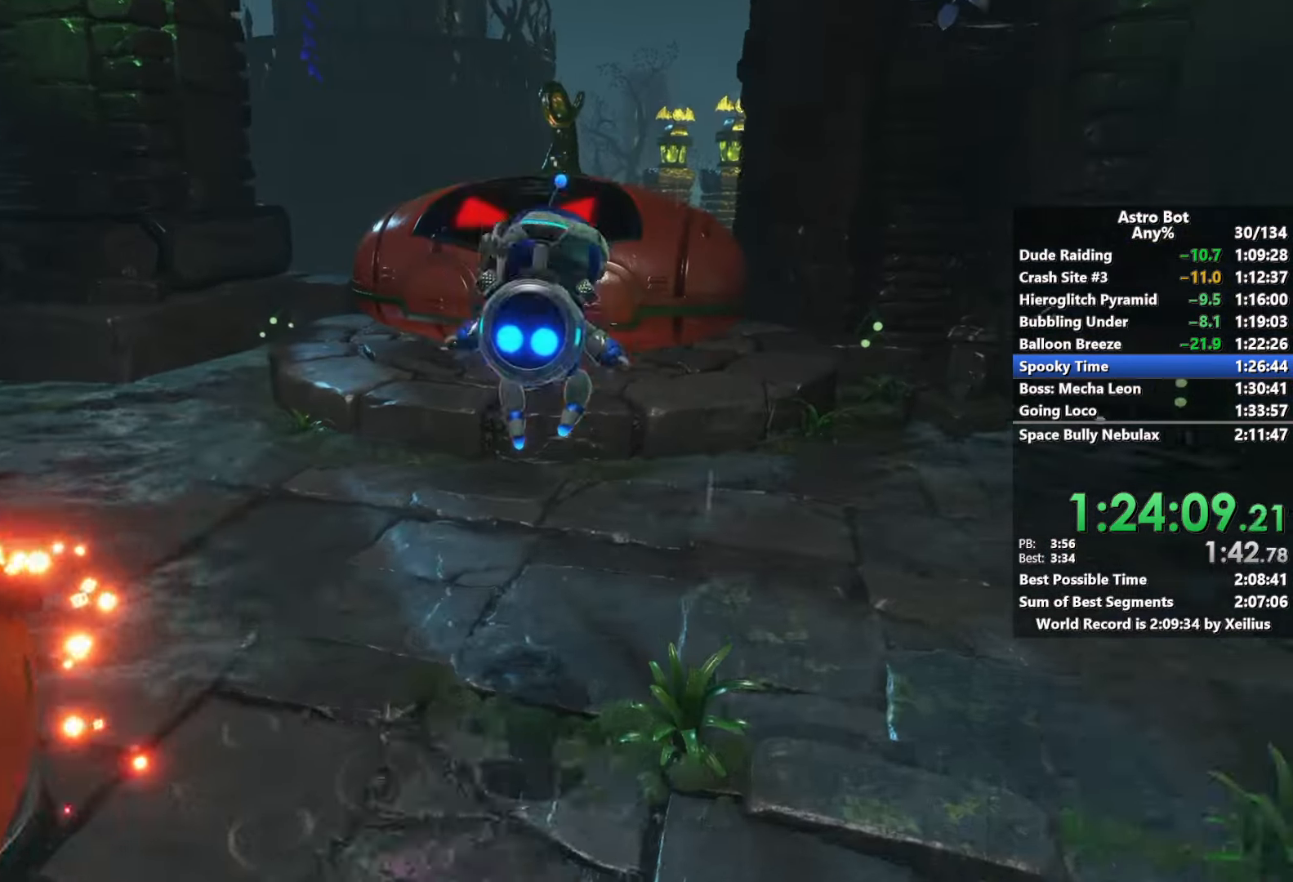
{"buttons": [], "left_stick": "up", "right_stick": "center", "events": [[83, "CROSS", "down"], [133, "L2", "down"], [266, "L2", "up"], [433, "CROSS", "up"]]}
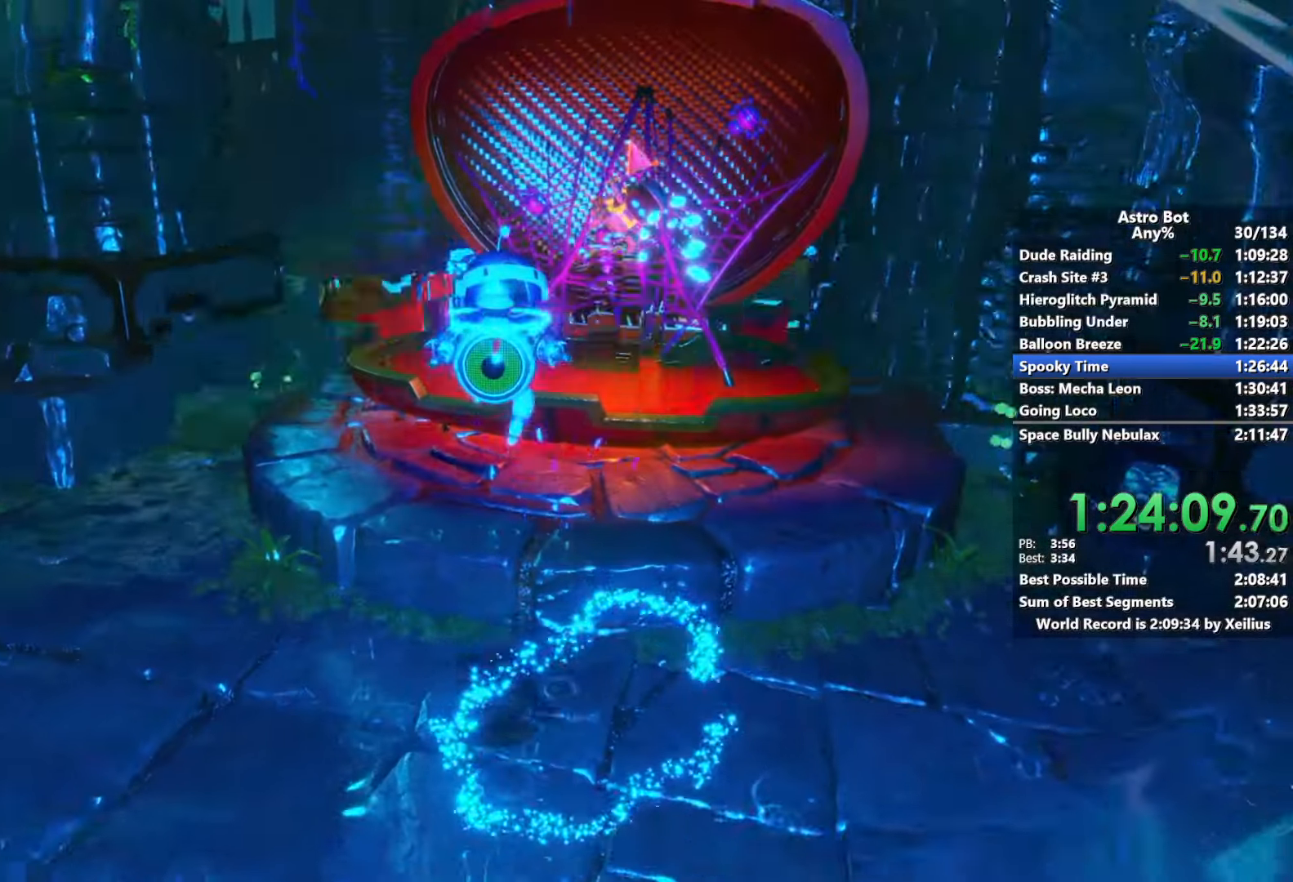
{"buttons": ["CROSS", "SQUARE"], "left_stick": "up", "right_stick": "center", "events": [[116, "CROSS", "down"], [383, "SQUARE", "down"]]}
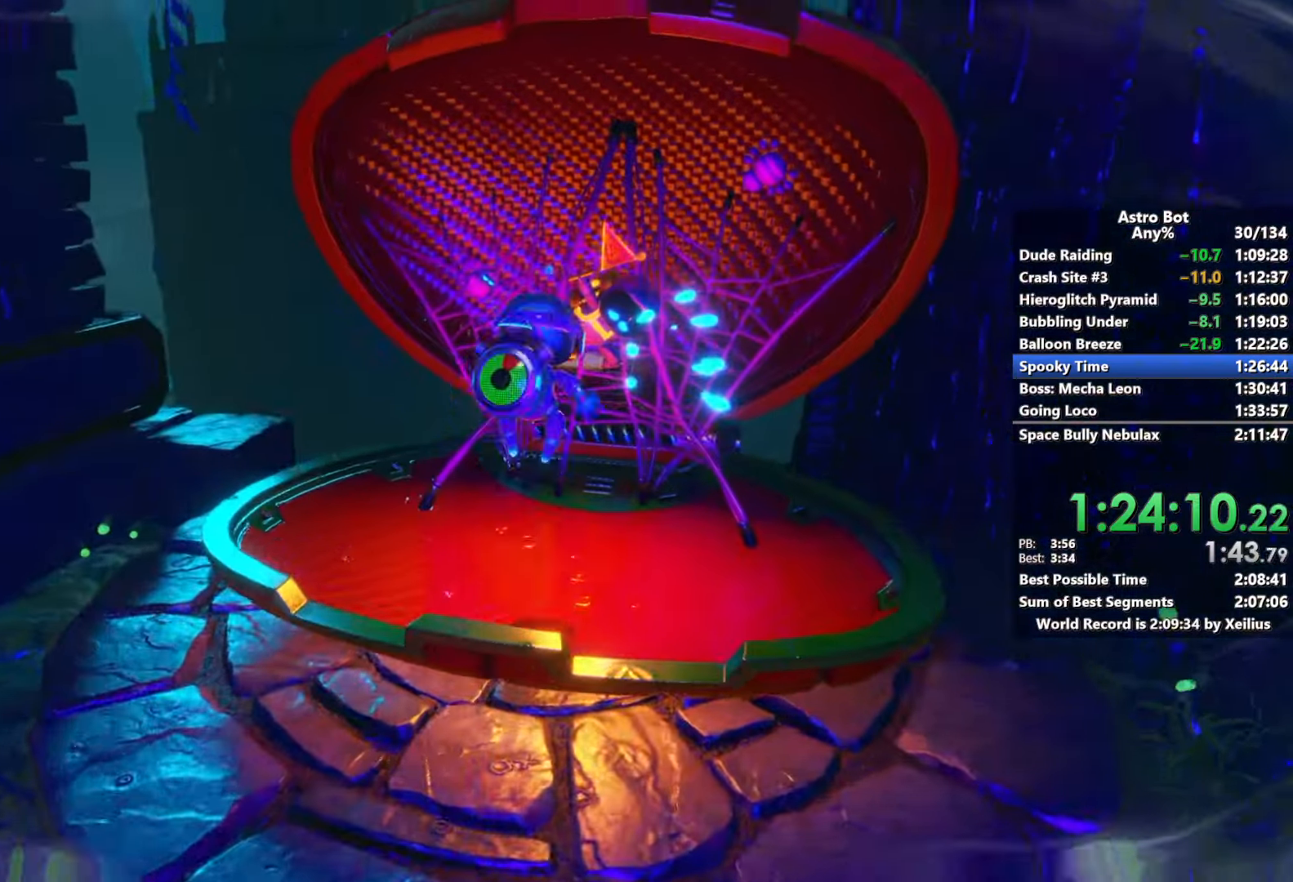
{"buttons": ["CROSS"], "left_stick": "down-left", "right_stick": "center", "events": [[16, "CROSS", "up"], [233, "left_stick", "left"], [366, "left_stick", "down-left"], [400, "SQUARE", "up"], [433, "CROSS", "down"]]}
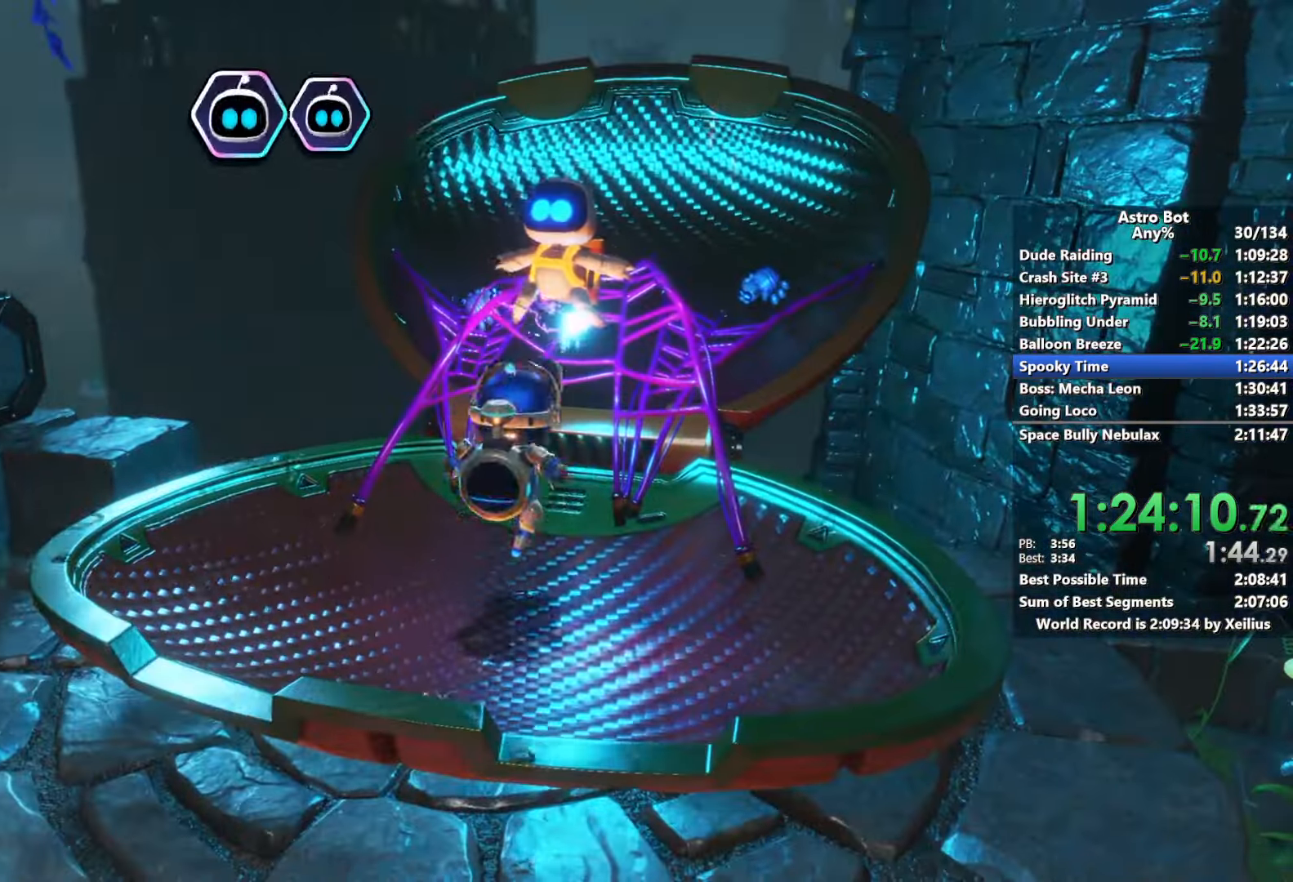
{"buttons": ["CROSS"], "left_stick": "down-left", "right_stick": "center", "events": []}